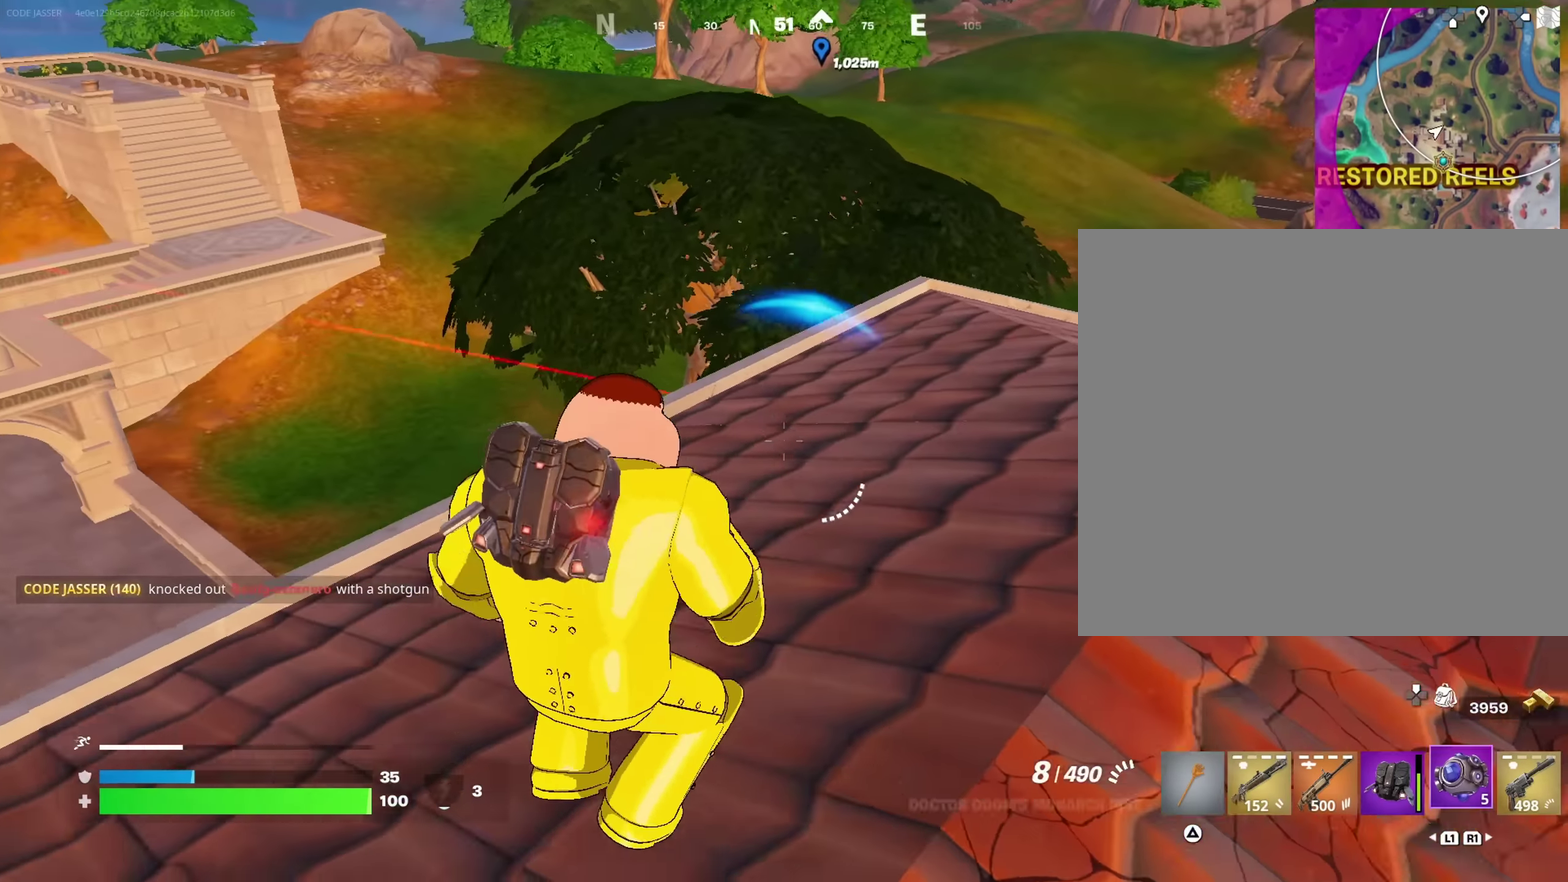
Gameplay with a controller (PlayStation layout); each line is a JSON object with the inputs held at the frame after it (dt_ms = milliseconds from this image to that frame). "events" lists button and stick changes between this image and that frame as [ms after this image, input, new state], when the widget could be followed in between. This document gives stick clicks only as held states, not as events.
{"dt_ms": 517, "buttons": [], "left_stick": "up-right", "right_stick": "down-right", "events": [[433, "right_stick", "down-right"], [517, "left_stick", "up-right"]]}
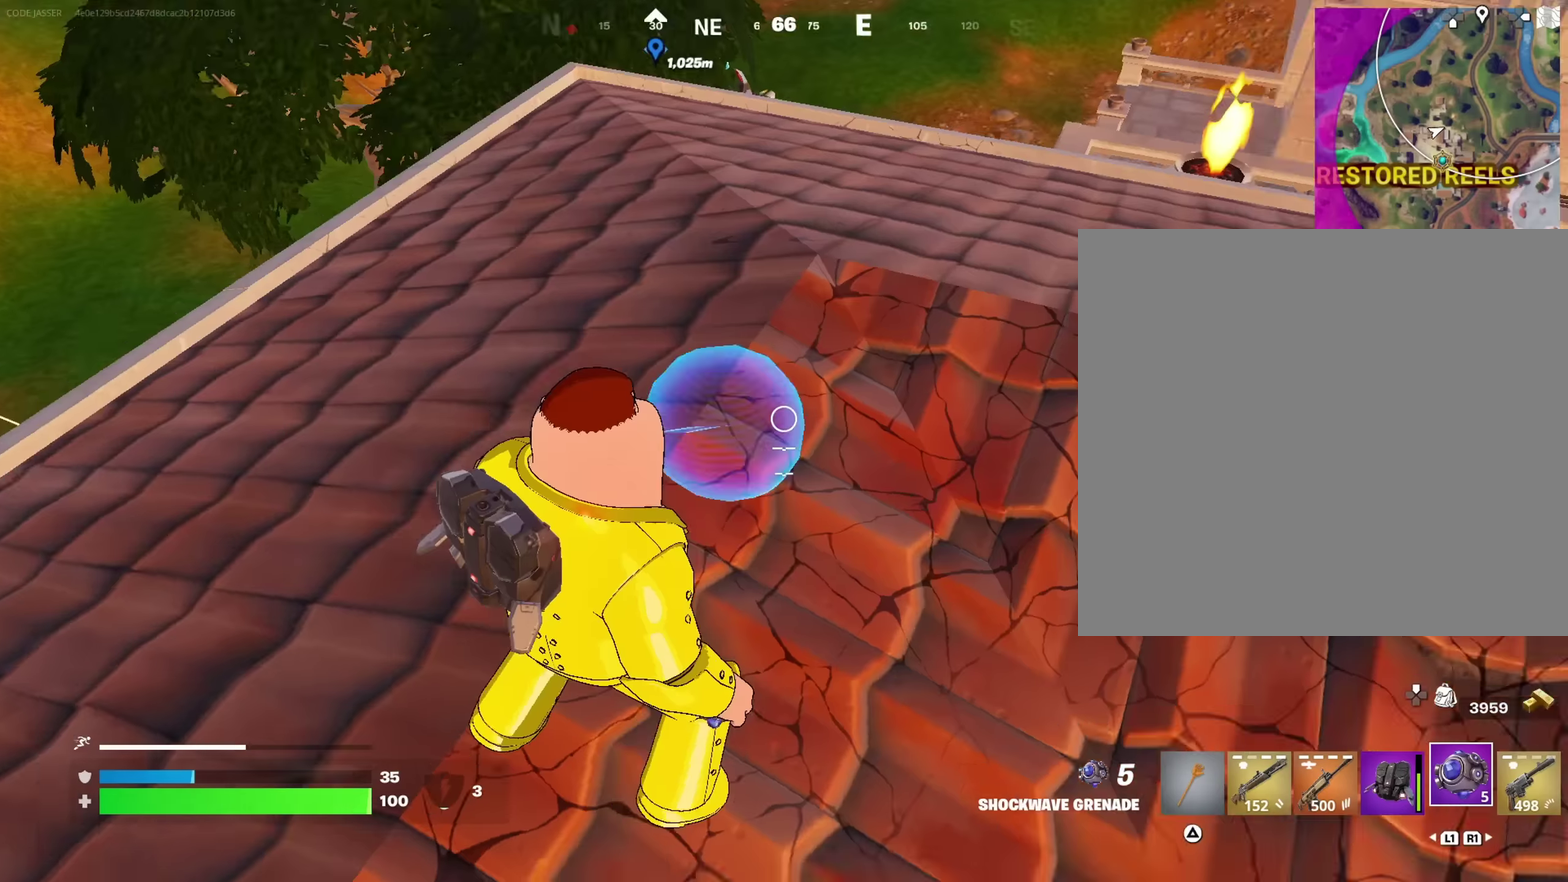
{"dt_ms": 483, "buttons": [], "left_stick": "up", "right_stick": "center"}
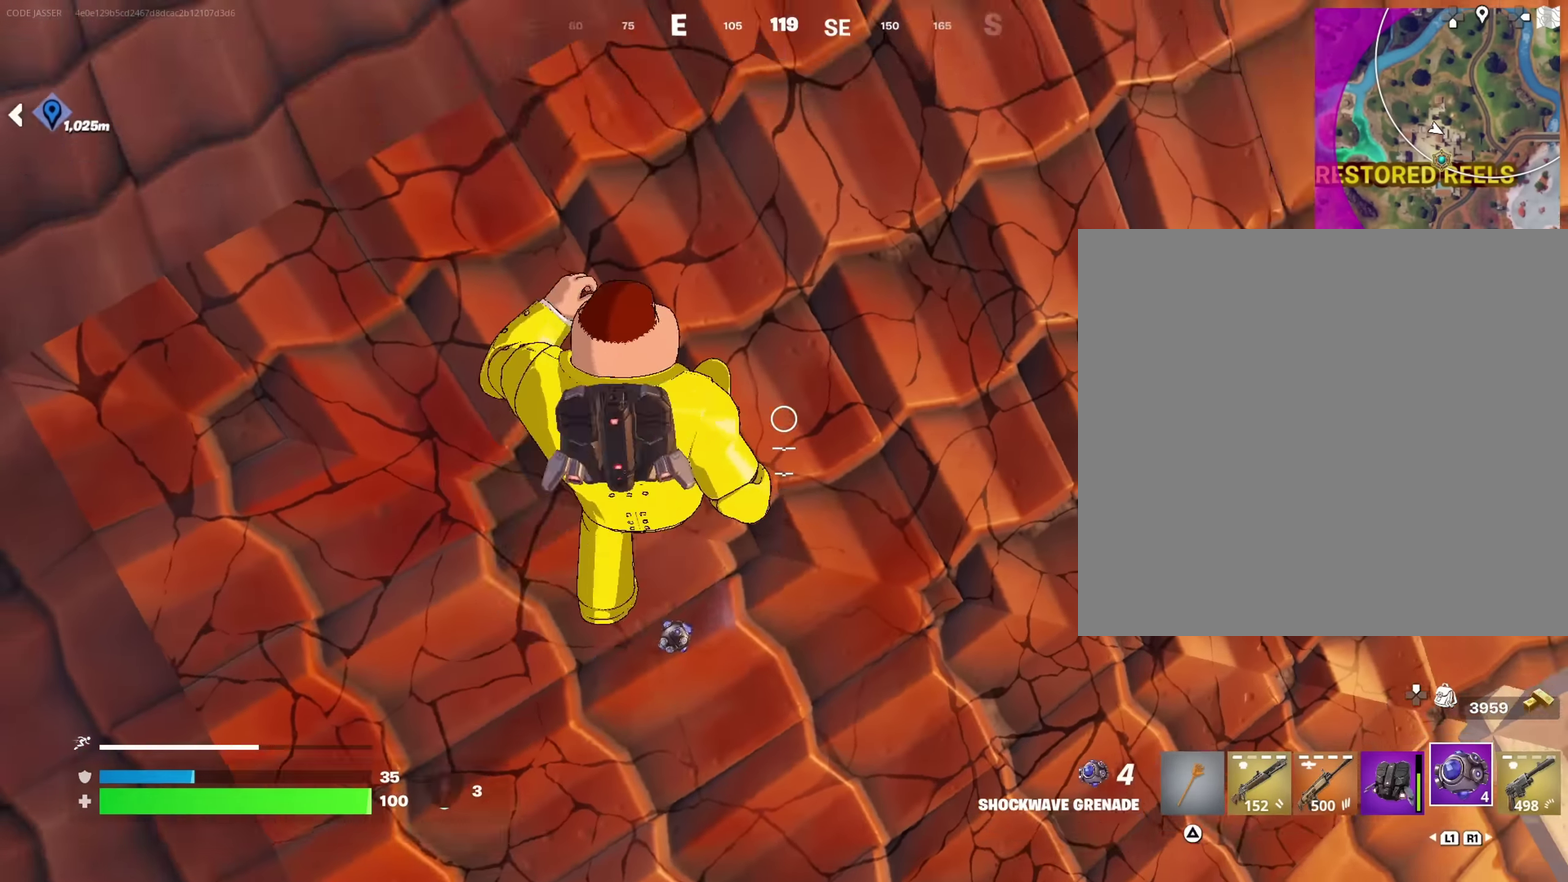
{"dt_ms": 417, "buttons": [], "left_stick": "up-left", "right_stick": "center", "events": [[67, "left_stick", "up-right"], [100, "right_stick", "up-right"], [183, "CROSS", "down"], [183, "right_stick", "up"], [217, "left_stick", "up"], [283, "left_stick", "up-left"], [300, "CROSS", "up"], [333, "right_stick", "center"]]}
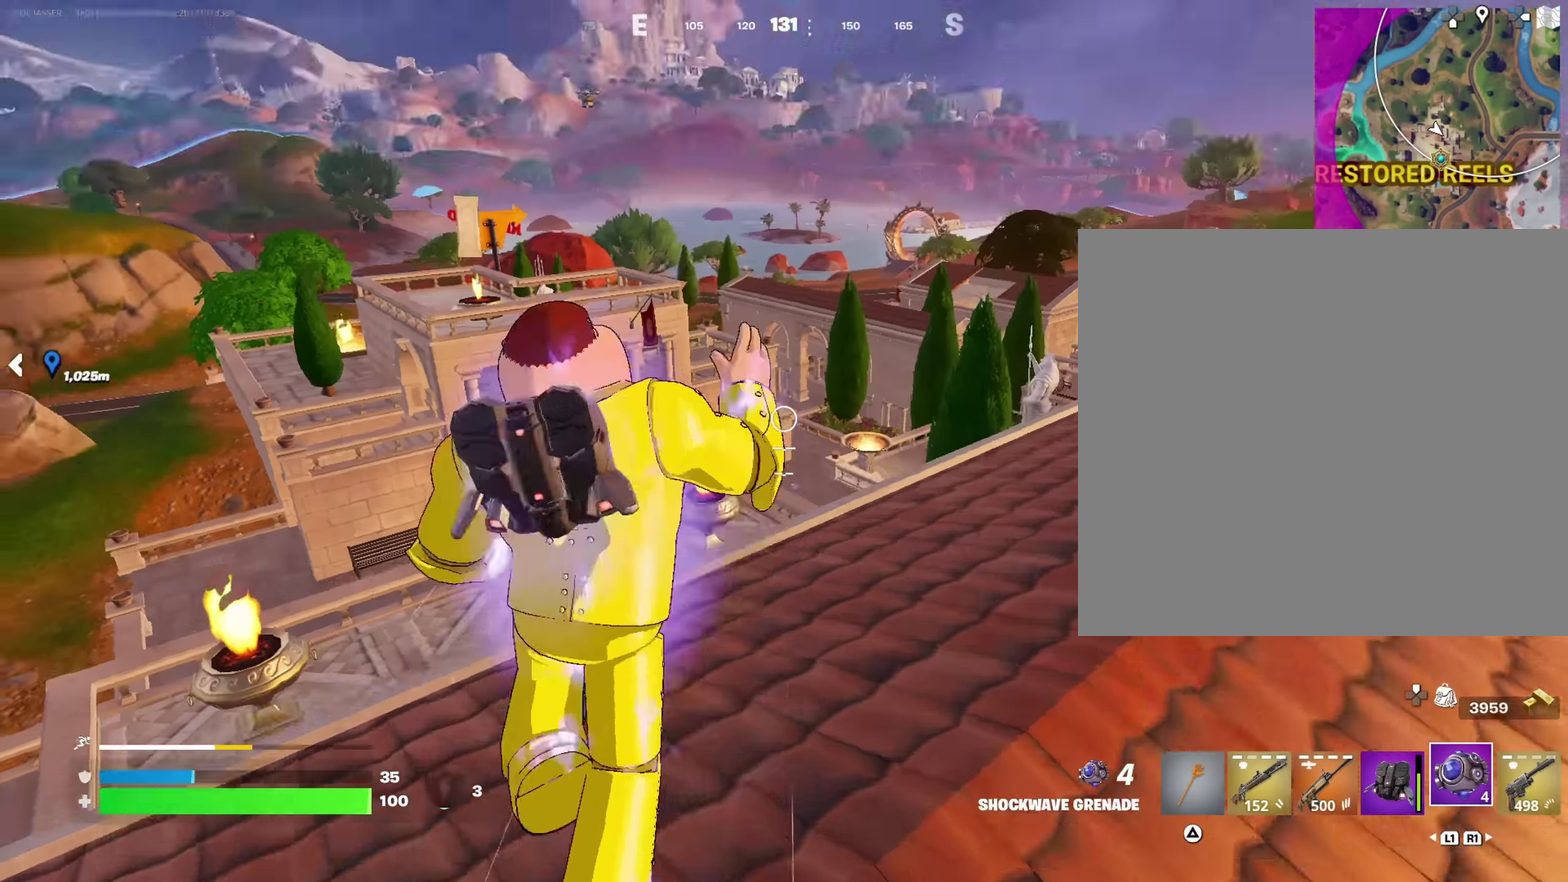
{"dt_ms": 583, "buttons": [], "left_stick": "up-left", "right_stick": "center", "events": [[50, "left_stick", "center"], [66, "right_stick", "left"], [200, "right_stick", "down-left"], [250, "left_stick", "up-left"], [333, "right_stick", "left"], [450, "right_stick", "center"]]}
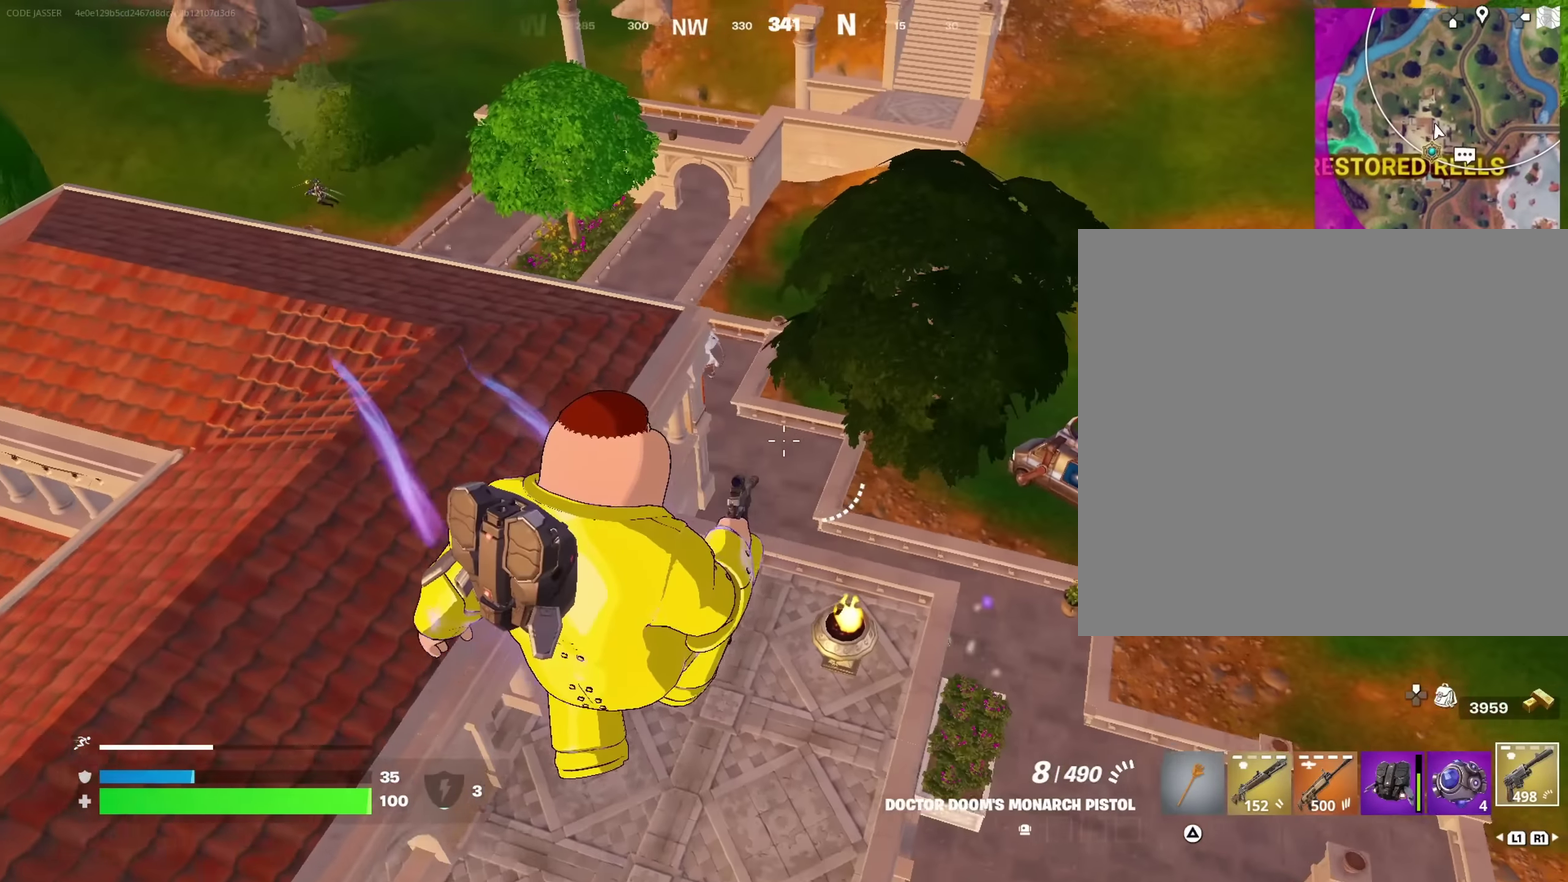
{"dt_ms": 417, "buttons": [], "left_stick": "up-left", "right_stick": "center", "events": [[33, "right_stick", "up-left"], [183, "right_stick", "center"]]}
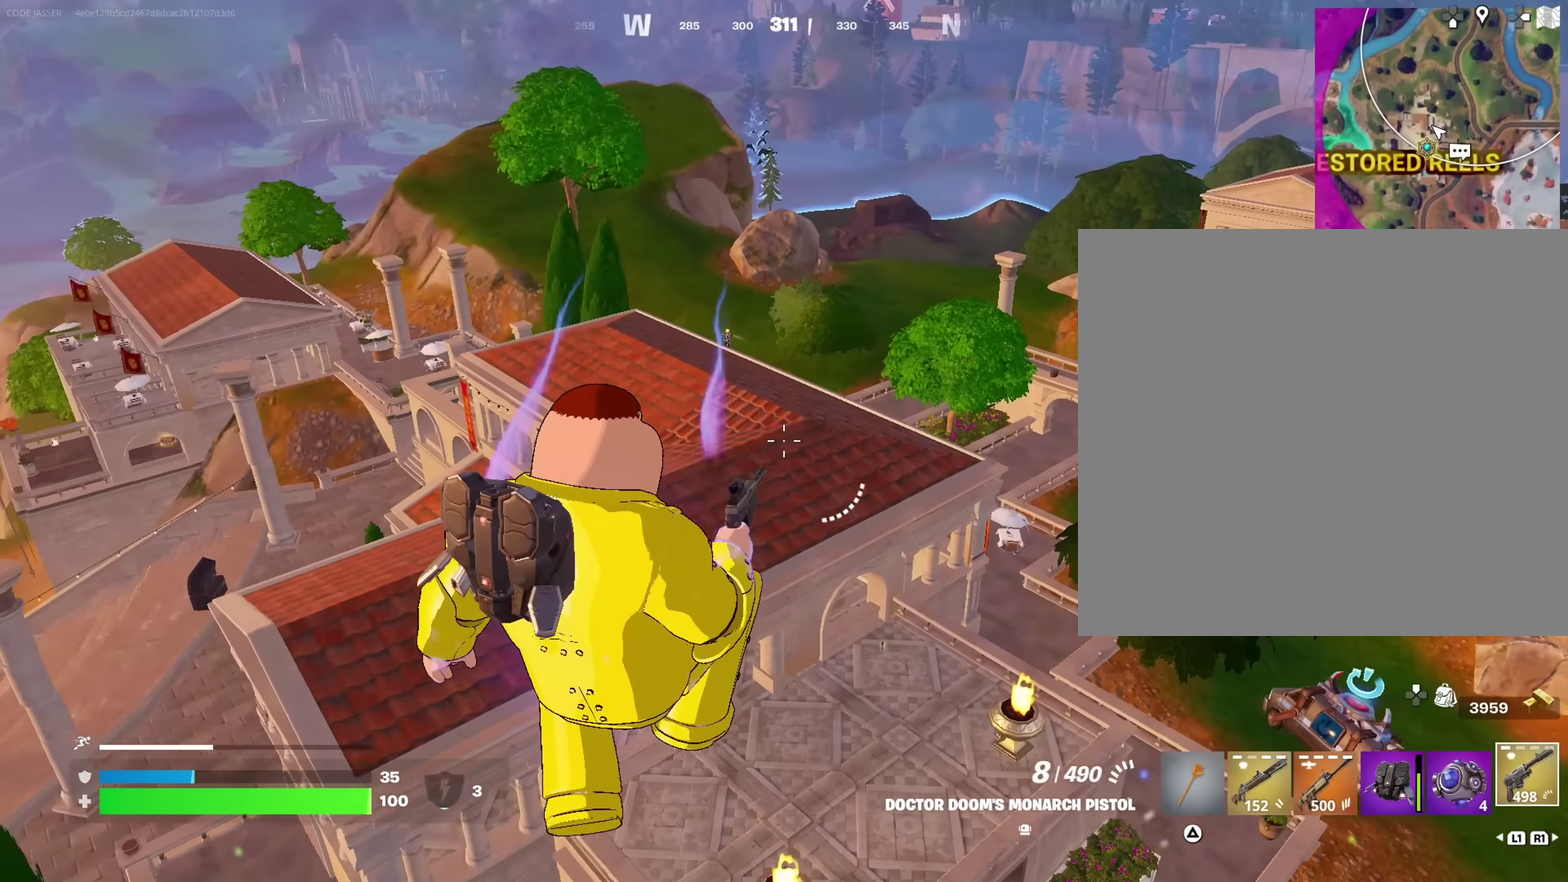
{"dt_ms": 583, "buttons": [], "left_stick": "up", "right_stick": "center", "events": [[300, "left_stick", "up"], [333, "R2", "down"], [400, "R2", "up"], [450, "SQUARE", "down"], [516, "SQUARE", "up"]]}
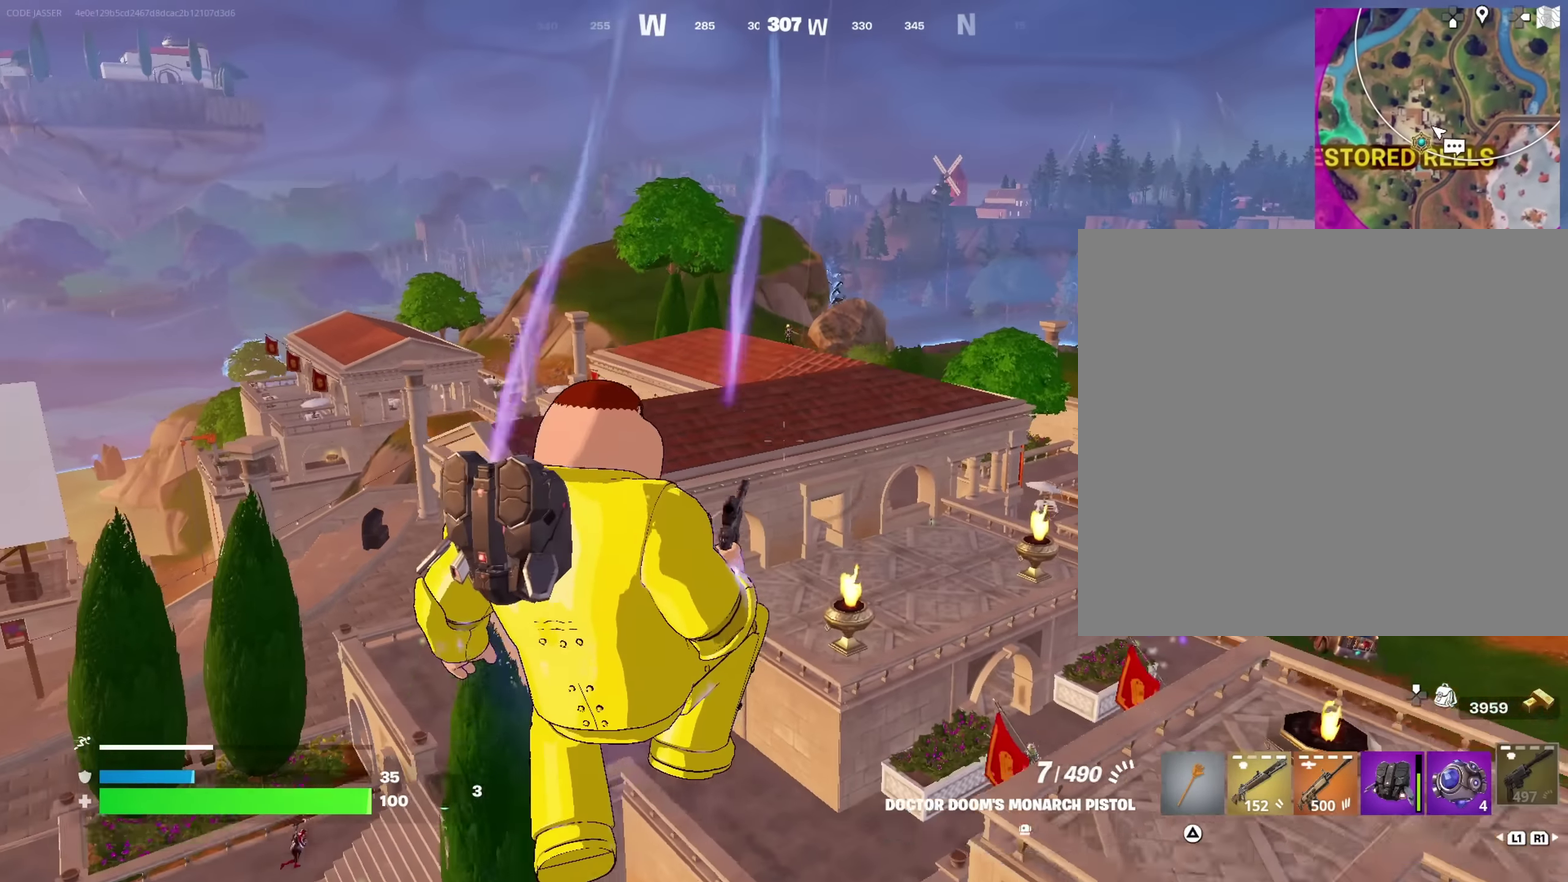
{"dt_ms": 417, "buttons": [], "left_stick": "up-right", "right_stick": "center", "events": [[150, "left_stick", "up-right"]]}
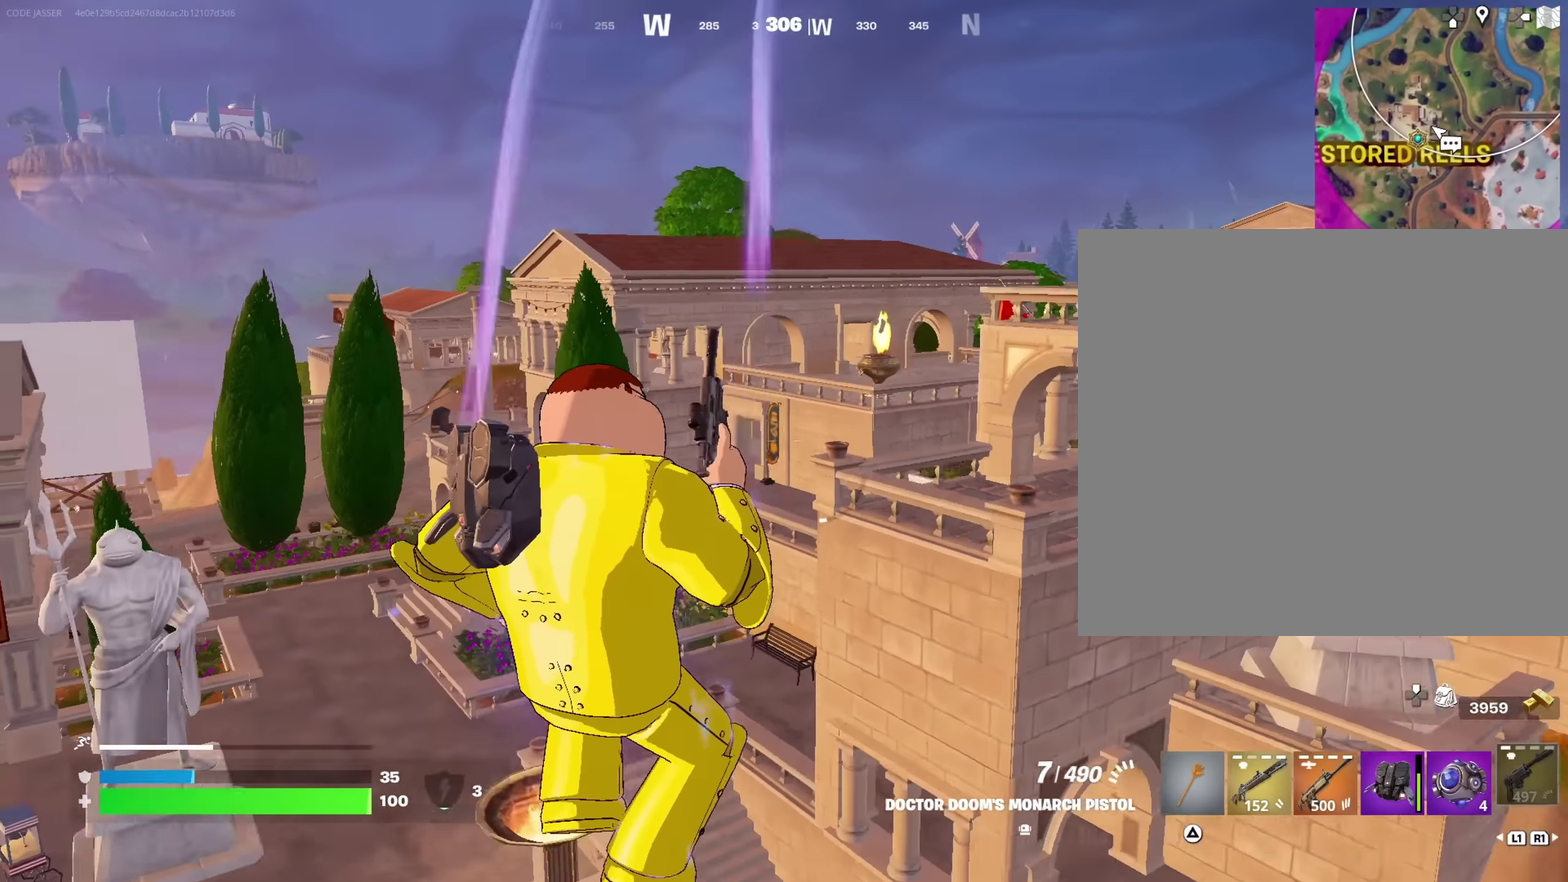
{"dt_ms": 583, "buttons": [], "left_stick": "up-right", "right_stick": "center", "events": [[83, "left_stick", "up"], [283, "left_stick", "up-right"]]}
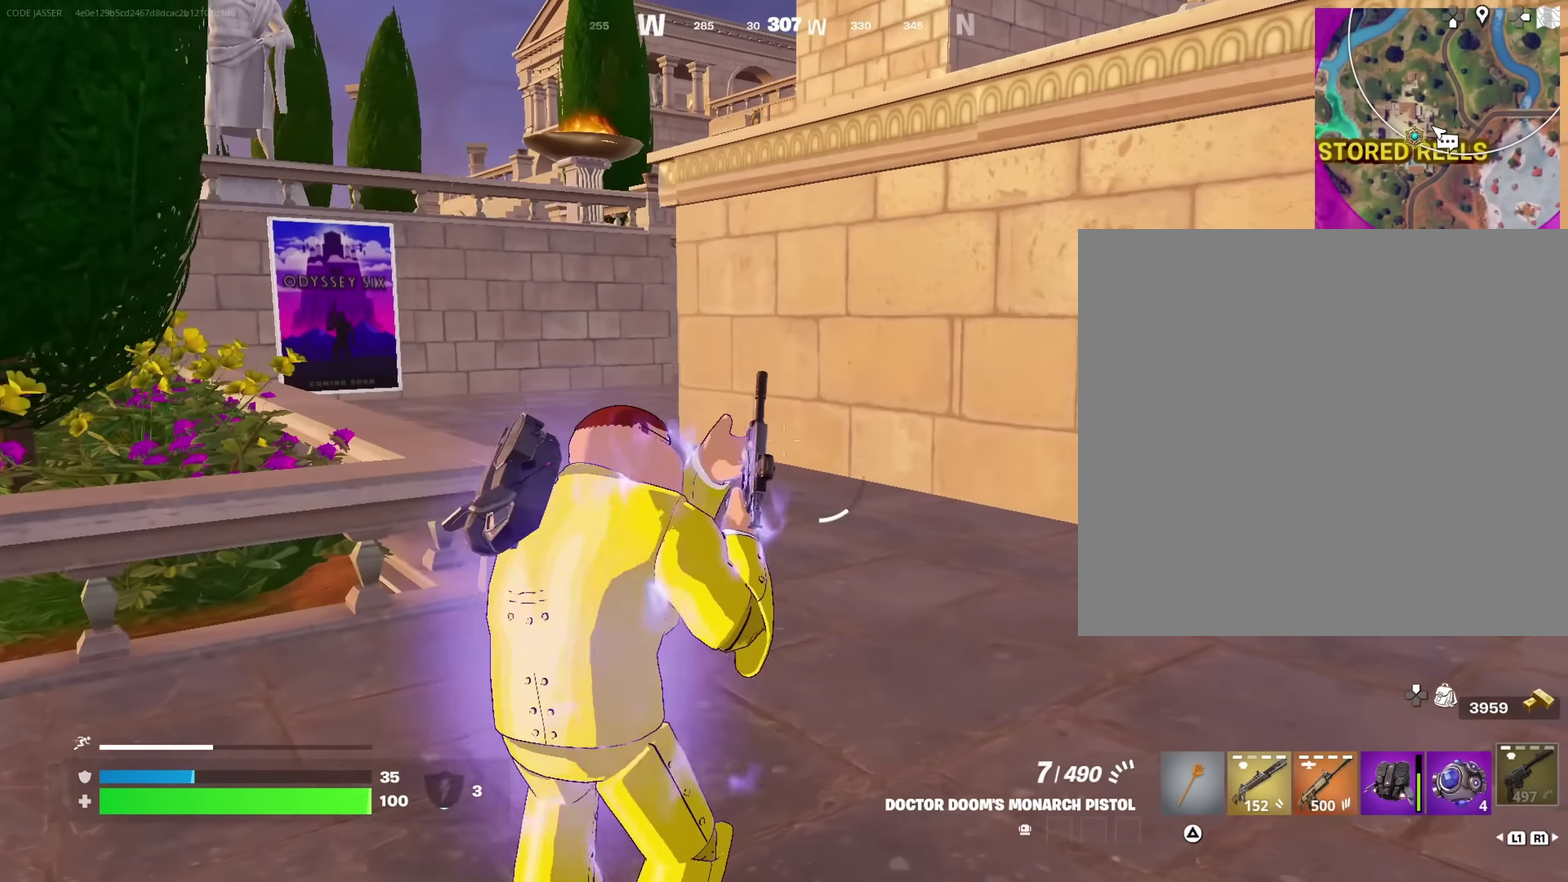
{"dt_ms": 417, "buttons": [], "left_stick": "up", "right_stick": "right", "events": [[167, "right_stick", "right"], [300, "left_stick", "up"]]}
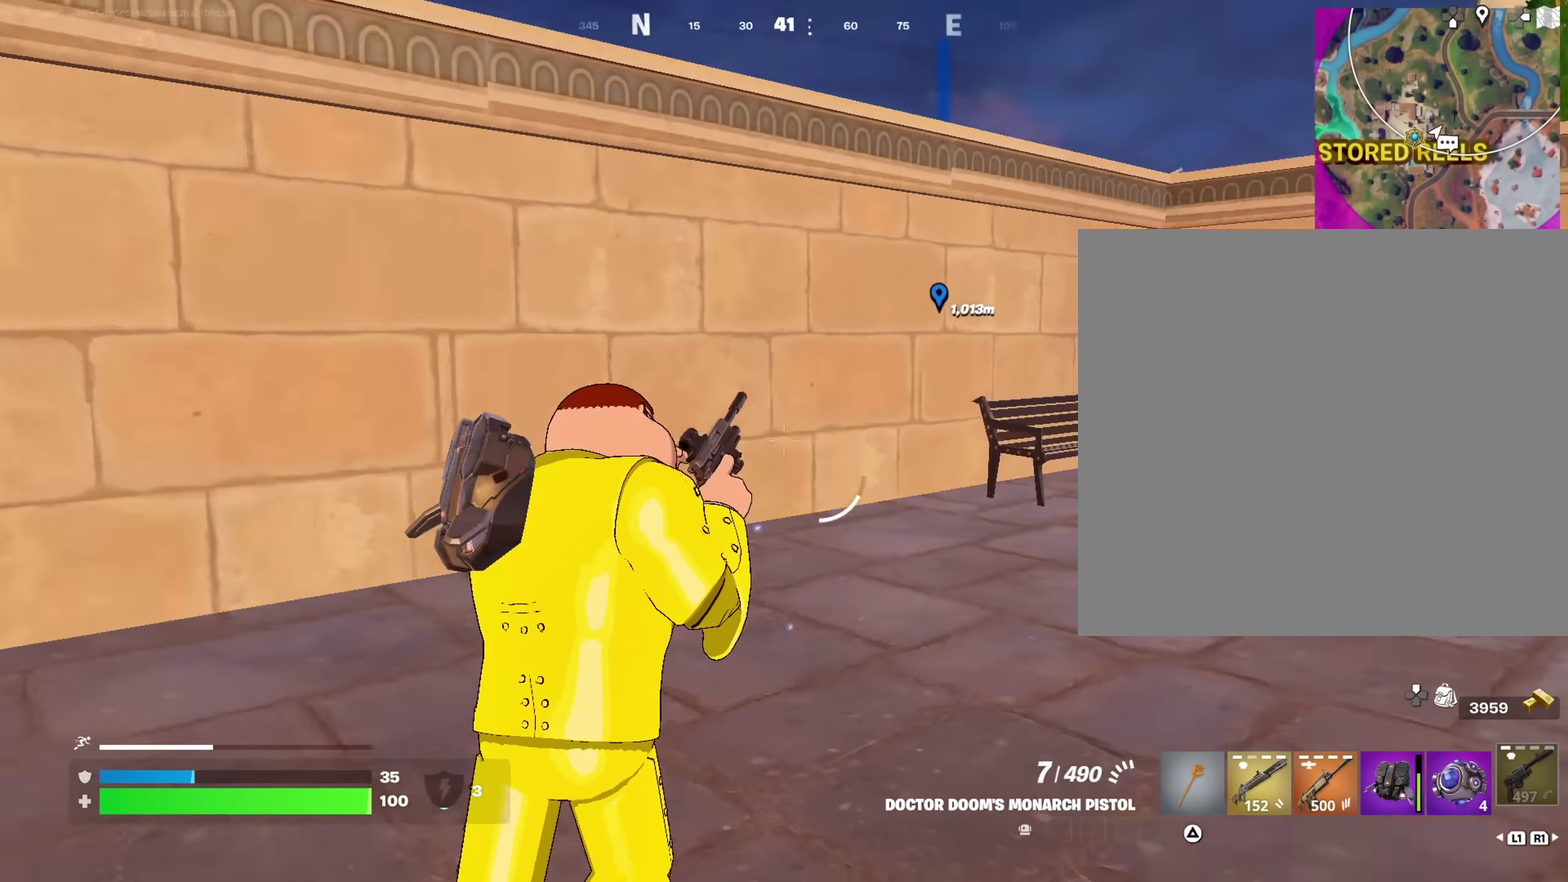
{"dt_ms": 583, "buttons": ["CROSS"], "left_stick": "up", "right_stick": "center"}
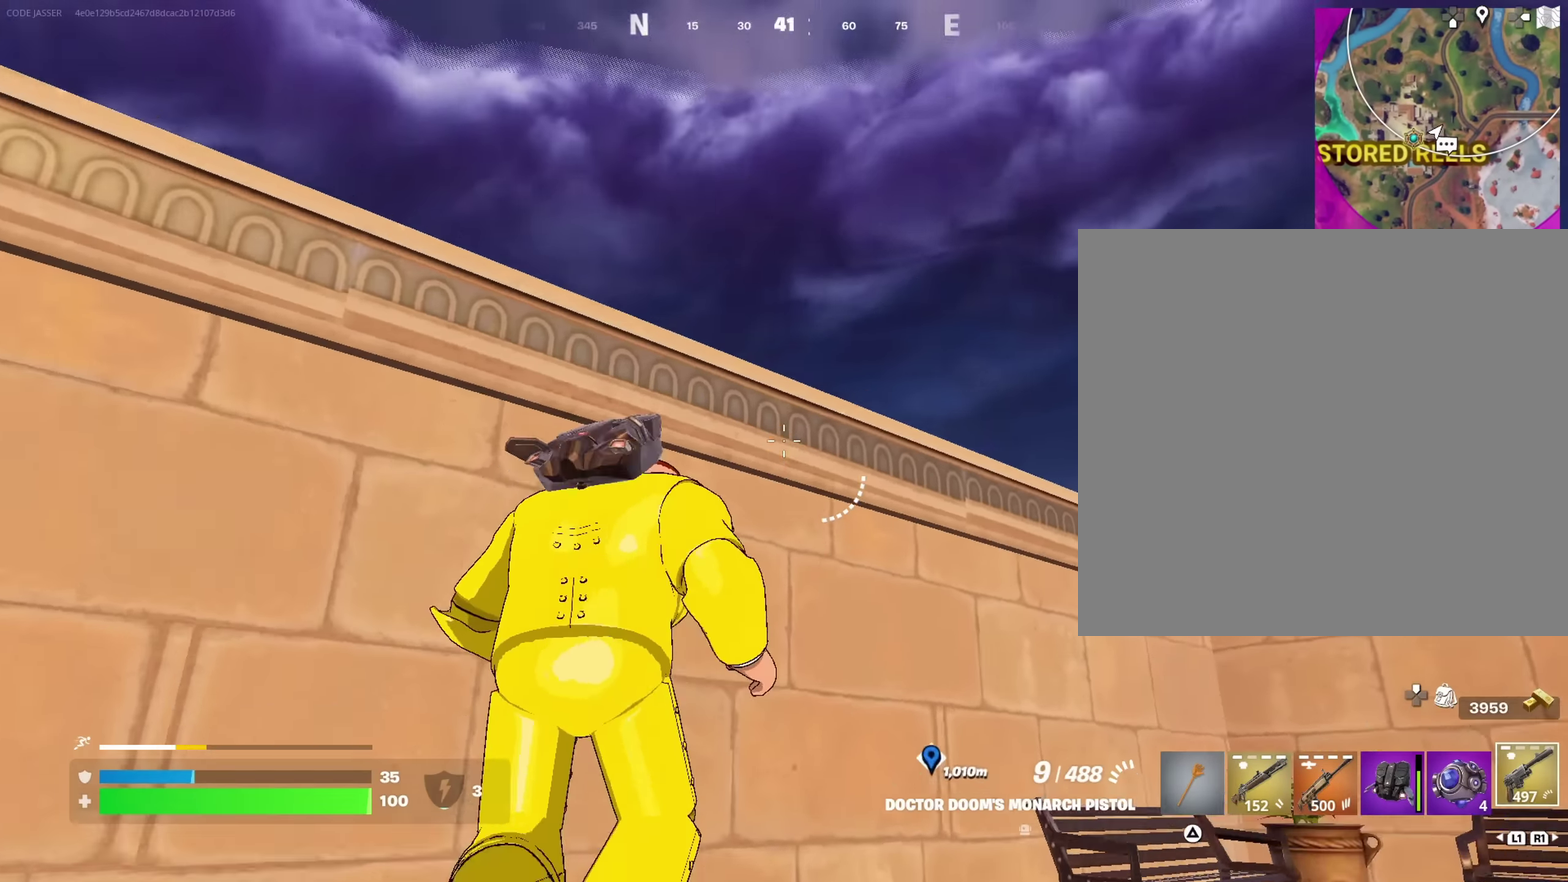
{"dt_ms": 317, "buttons": ["CROSS"], "left_stick": "up", "right_stick": "center", "events": [[33, "CROSS", "up"], [50, "right_stick", "down-left"], [267, "right_stick", "center"], [300, "CROSS", "down"]]}
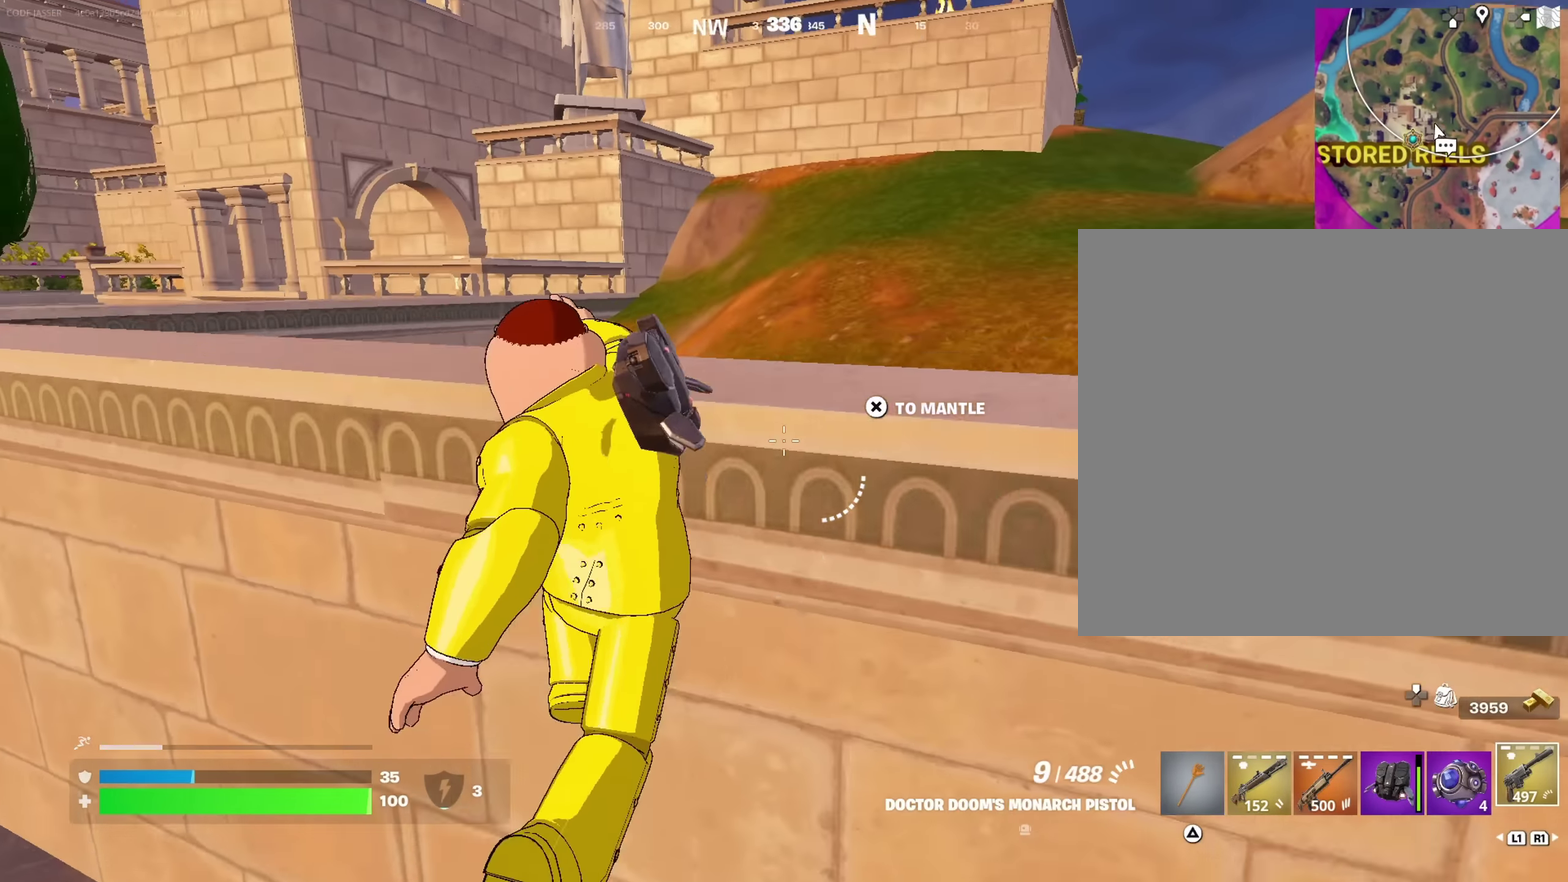
{"dt_ms": 683, "buttons": [], "left_stick": "up", "right_stick": "center", "events": [[100, "CROSS", "up"], [150, "left_stick", "up-left"], [266, "right_stick", "up-left"], [300, "left_stick", "up"], [366, "left_stick", "up-left"], [366, "right_stick", "center"], [583, "left_stick", "up"]]}
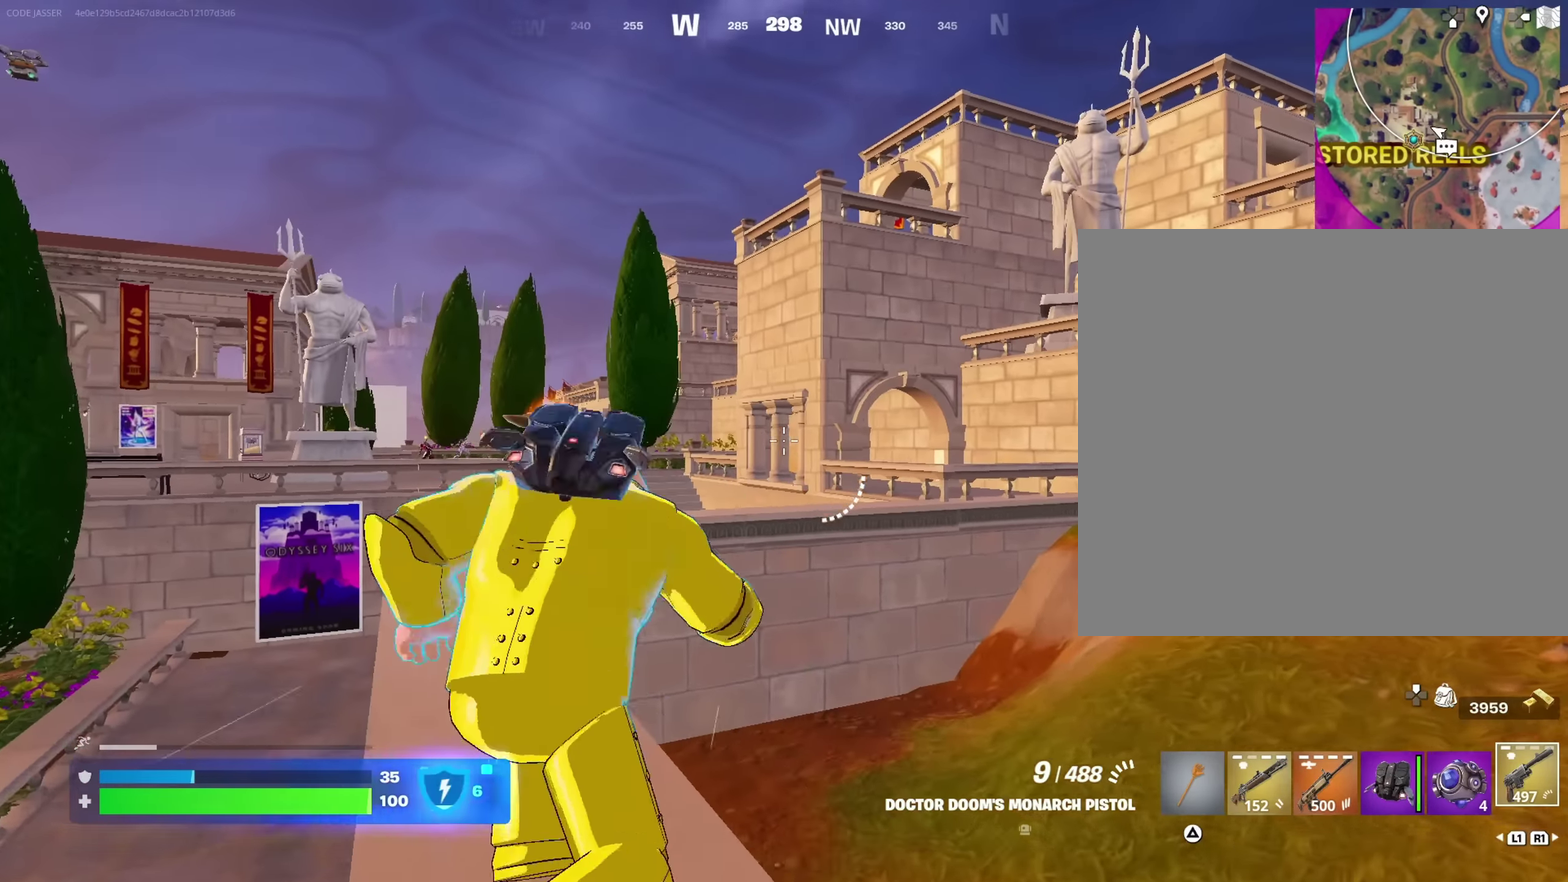
{"dt_ms": 317, "buttons": [], "left_stick": "up-left", "right_stick": "center", "events": [[67, "left_stick", "up-left"]]}
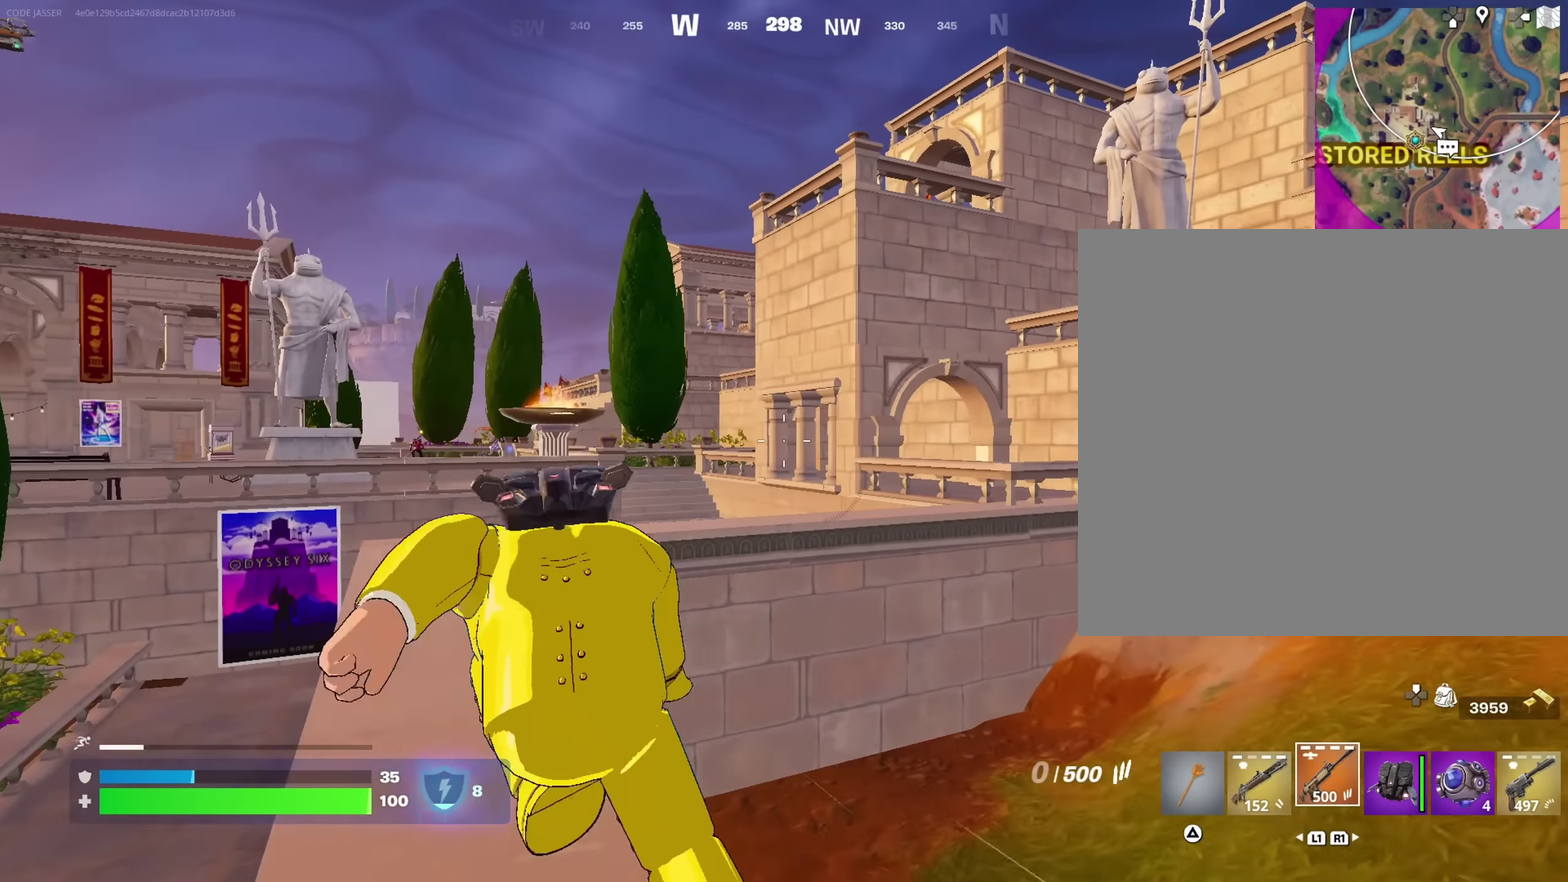
{"dt_ms": 683, "buttons": [], "left_stick": "up-right", "right_stick": "center", "events": [[416, "left_stick", "up"], [466, "left_stick", "up-right"]]}
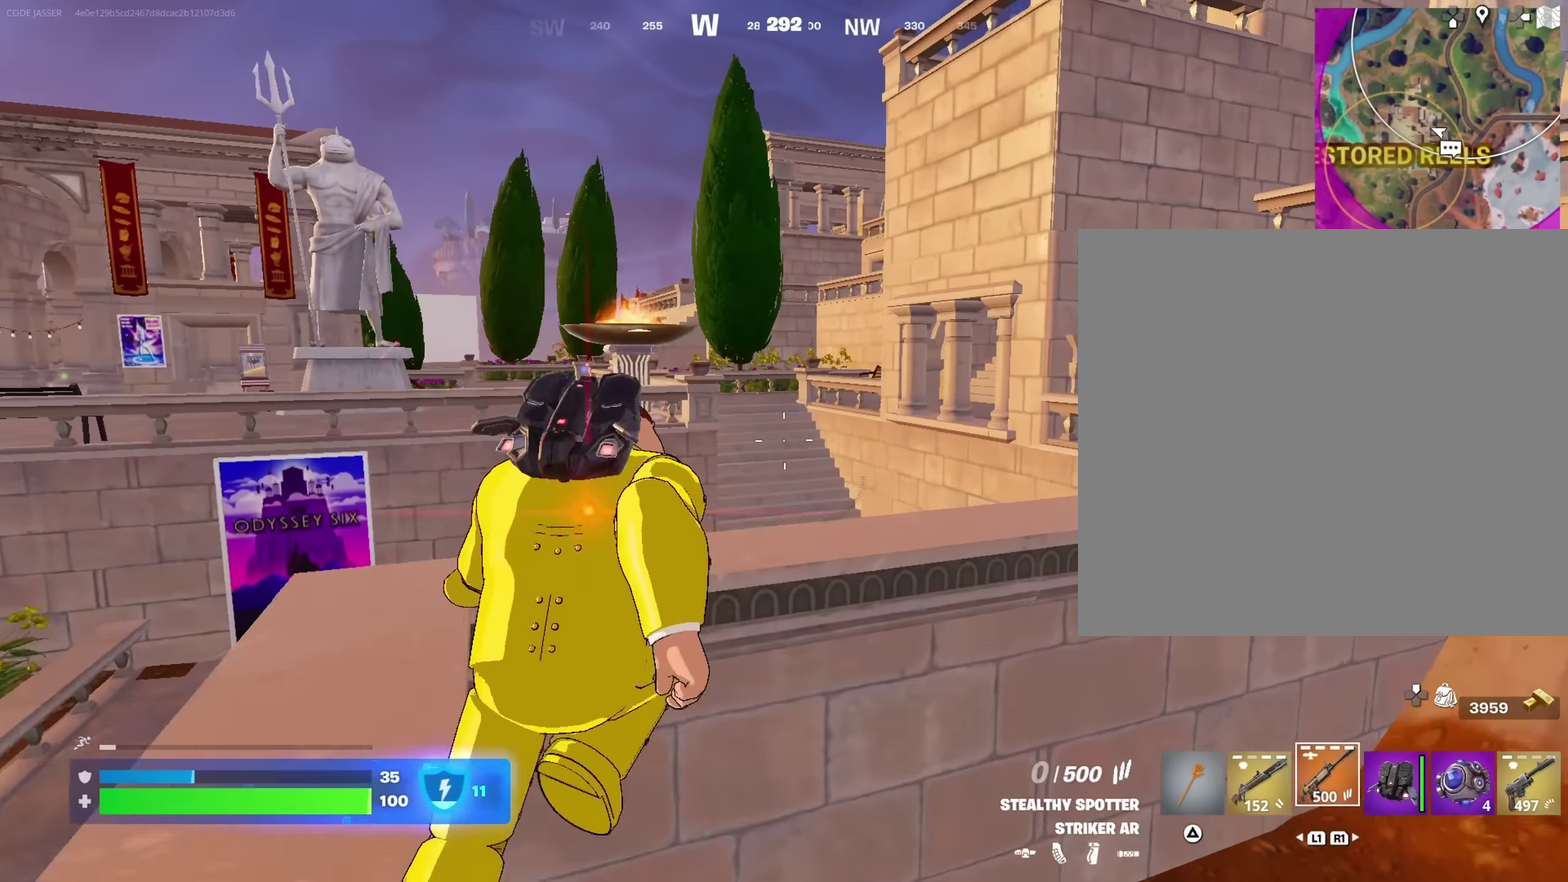
{"dt_ms": 317, "buttons": [], "left_stick": "up-right", "right_stick": "right", "events": [[33, "left_stick", "right"], [217, "left_stick", "up-right"], [250, "right_stick", "up-right"], [300, "right_stick", "right"]]}
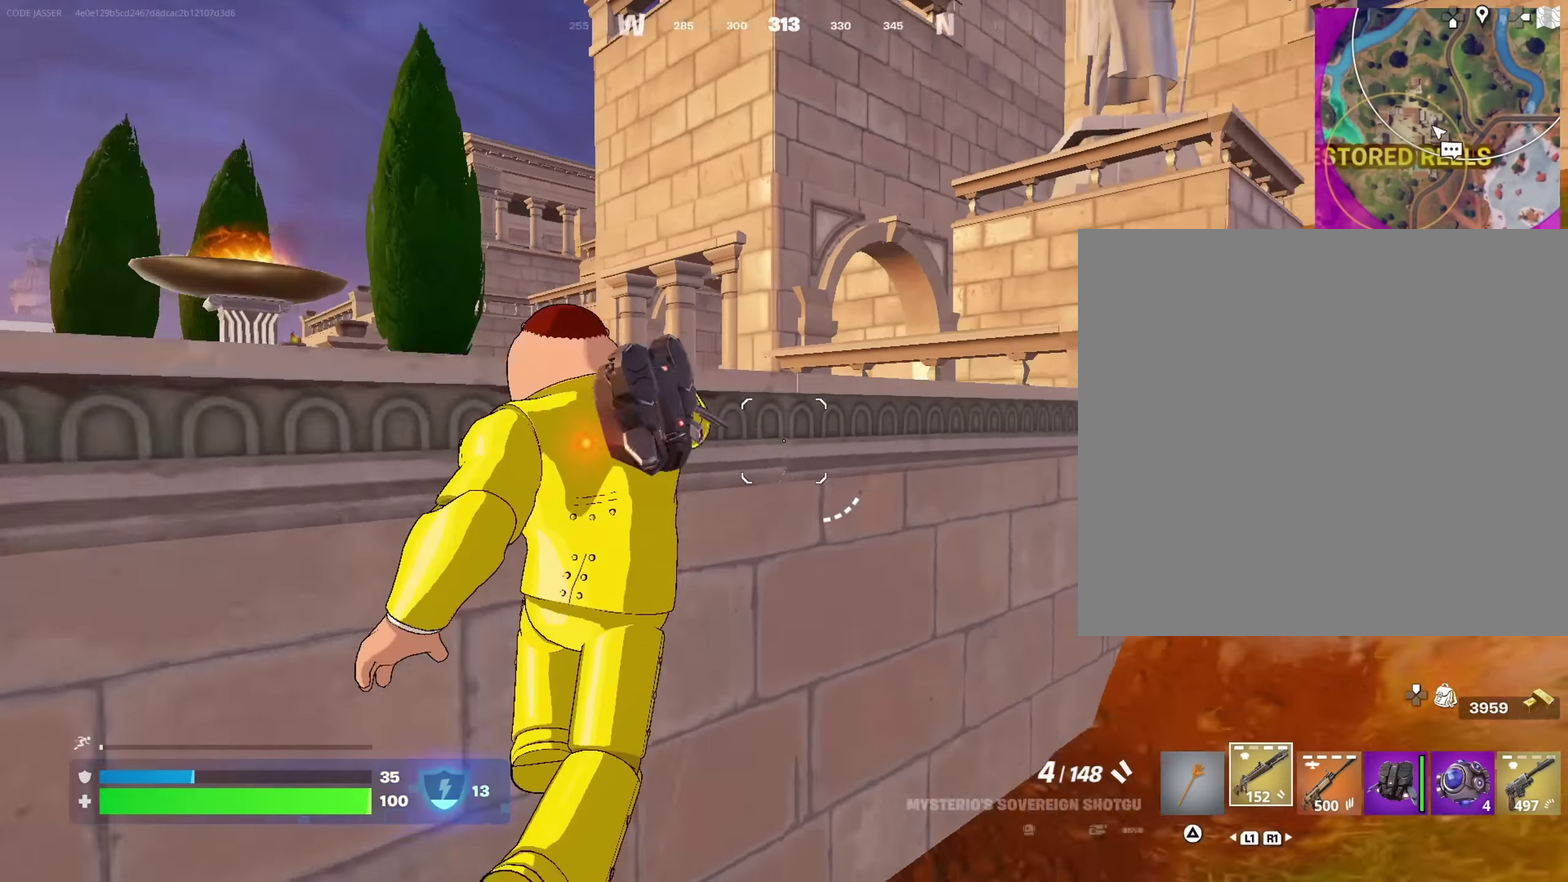
{"dt_ms": 900, "buttons": [], "left_stick": "down-right", "right_stick": "left", "events": [[250, "right_stick", "center"], [316, "left_stick", "up"], [500, "right_stick", "left"], [533, "left_stick", "up-right"], [666, "left_stick", "down-right"], [733, "right_stick", "center"], [783, "SQUARE", "down"], [866, "SQUARE", "up"], [900, "right_stick", "left"]]}
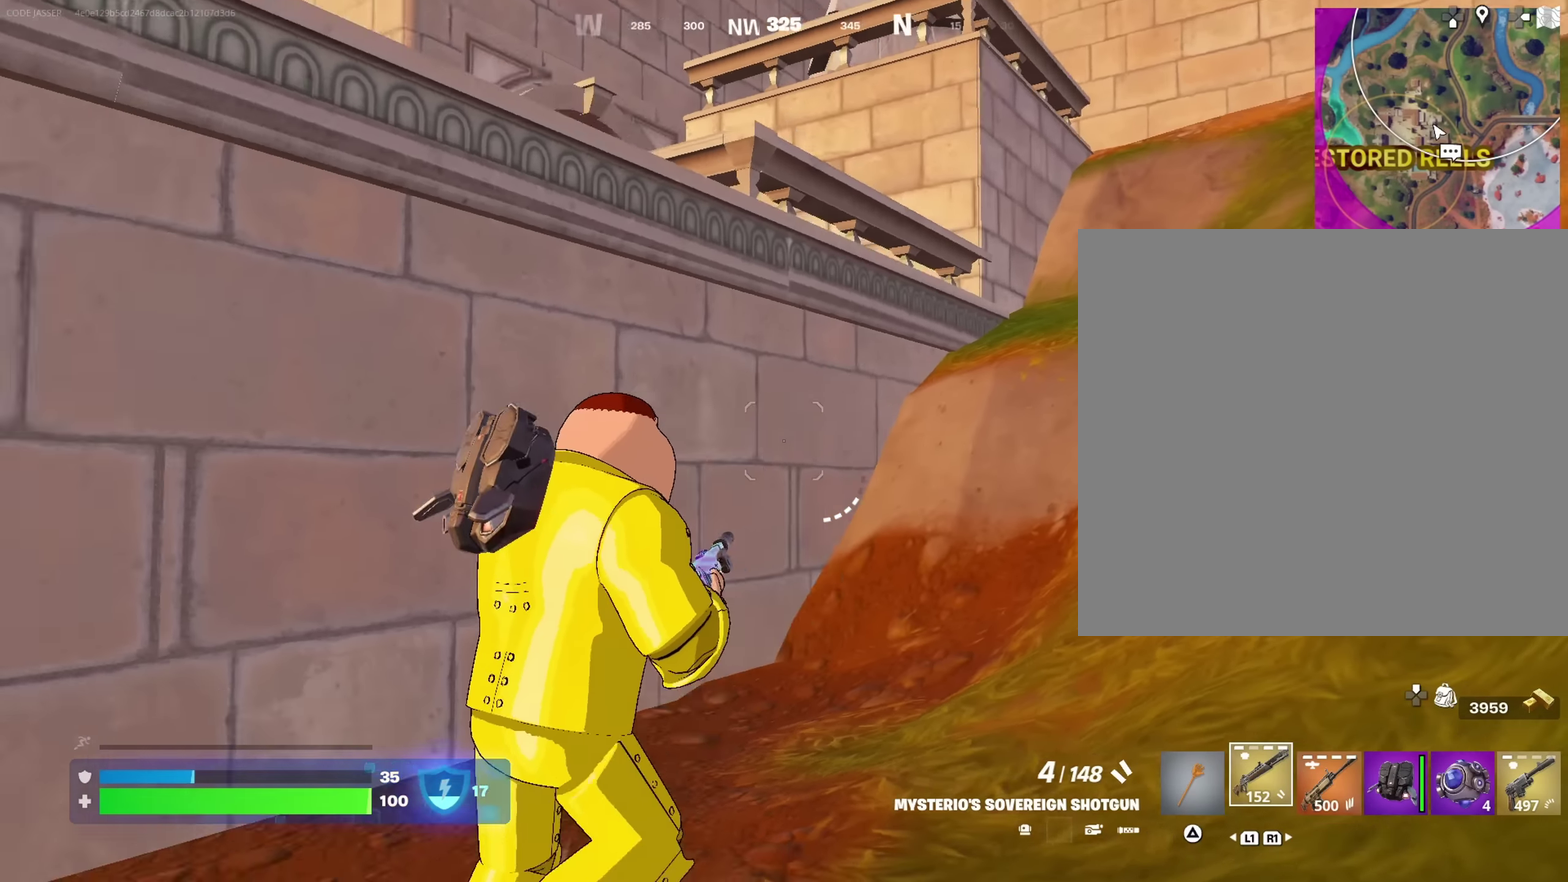
{"dt_ms": 283, "buttons": ["CROSS"], "left_stick": "right", "right_stick": "center", "events": [[216, "CROSS", "down"], [250, "right_stick", "center"], [266, "left_stick", "right"]]}
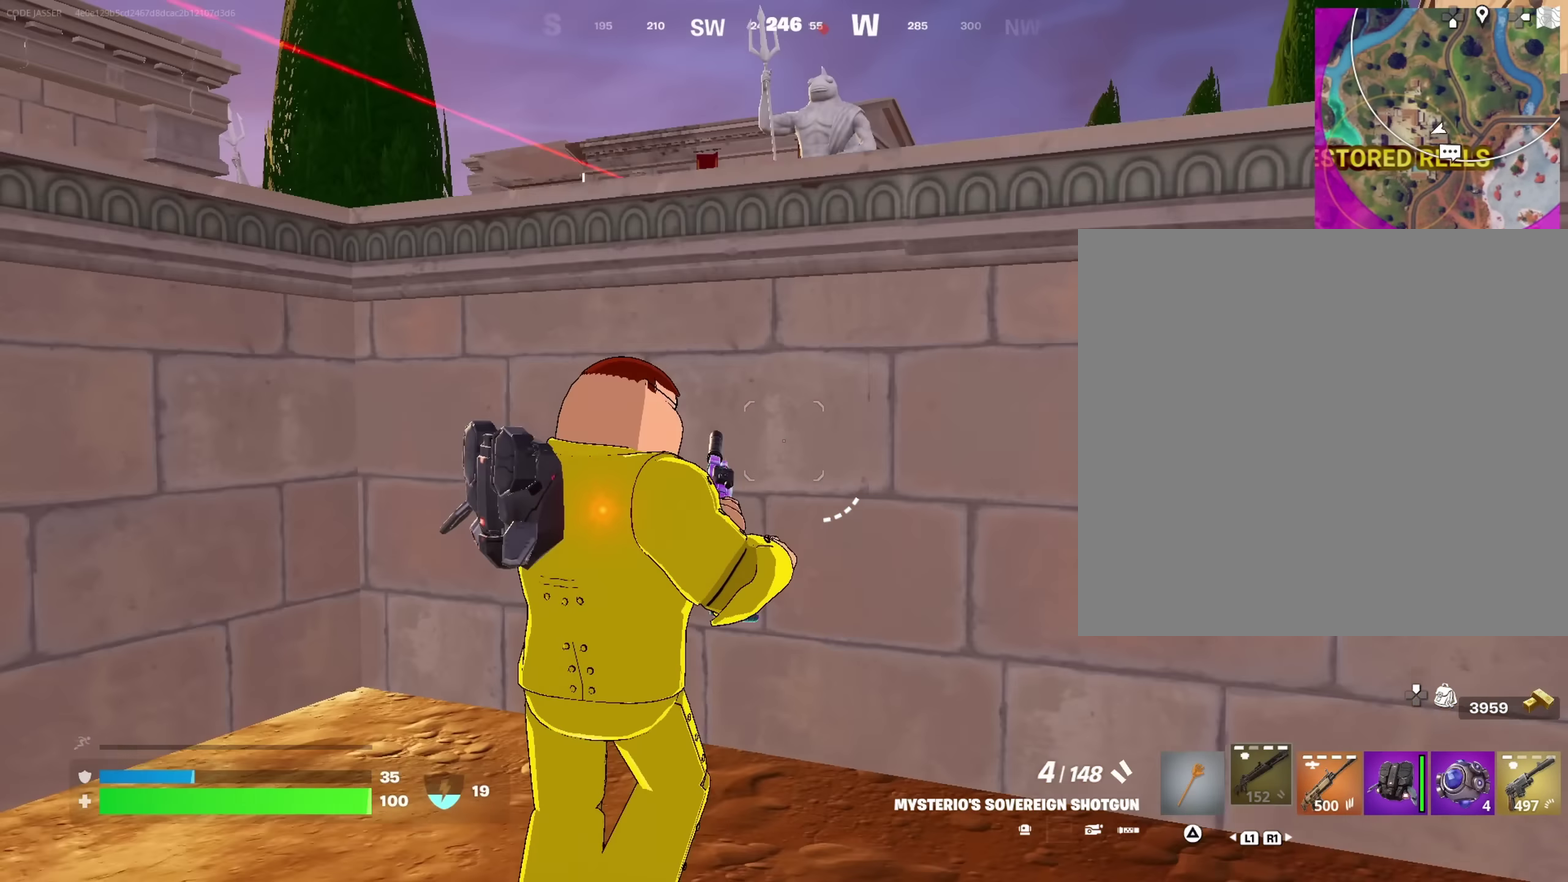
{"dt_ms": 717, "buttons": [], "left_stick": "up-right", "right_stick": "center", "events": [[33, "CROSS", "up"], [50, "left_stick", "down-right"], [150, "right_stick", "down"], [250, "right_stick", "center"], [600, "left_stick", "up-right"]]}
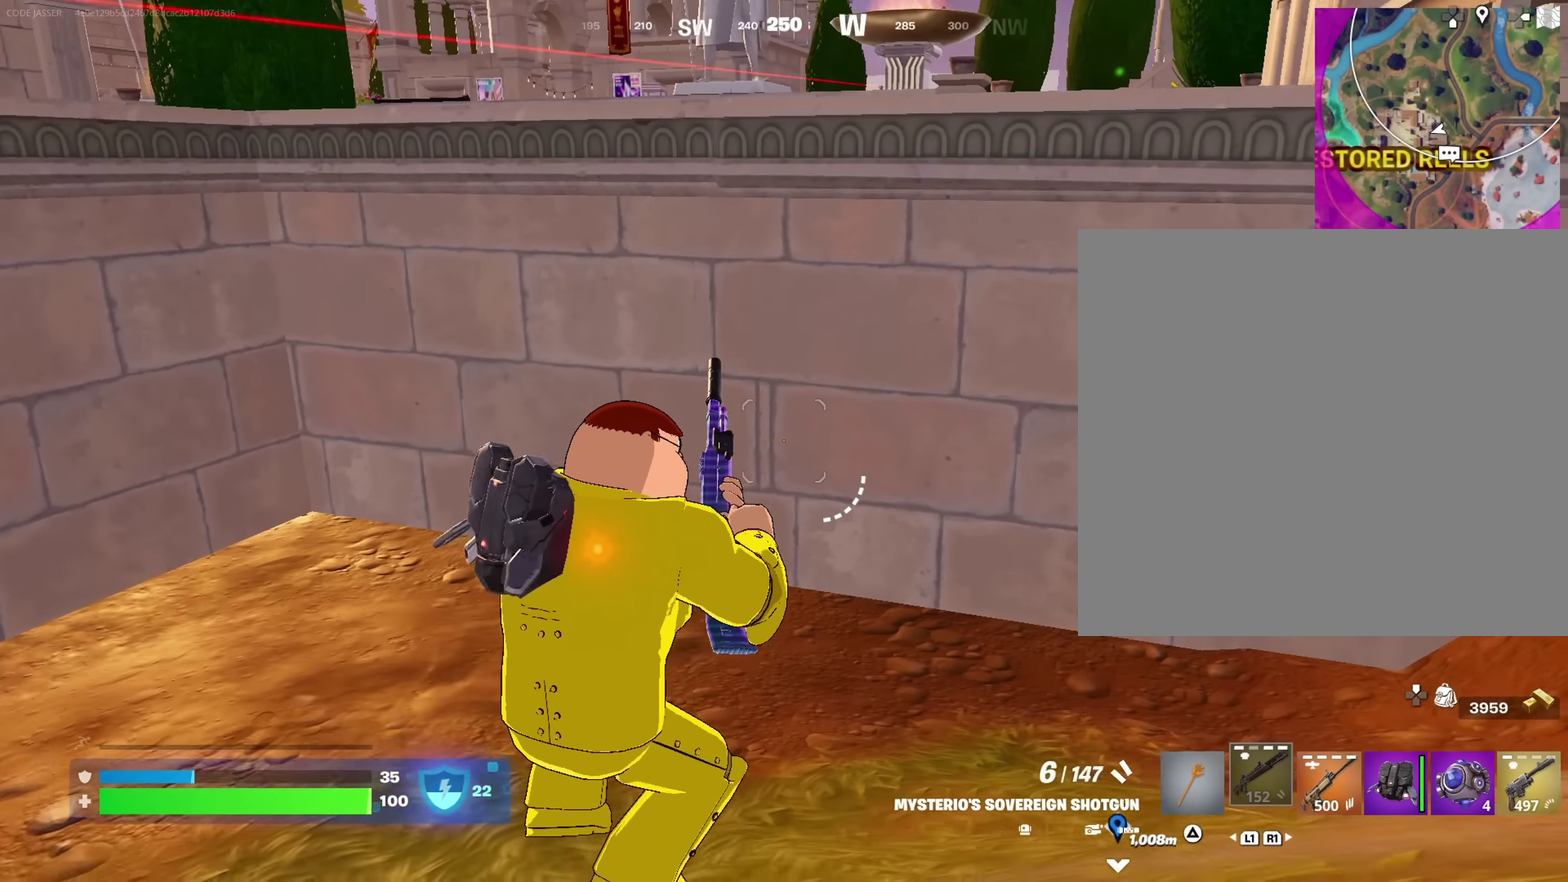
{"dt_ms": 283, "buttons": [], "left_stick": "up-right", "right_stick": "left", "events": [[33, "left_stick", "right"], [150, "right_stick", "up-right"], [200, "right_stick", "center"], [250, "left_stick", "up-right"], [283, "right_stick", "left"]]}
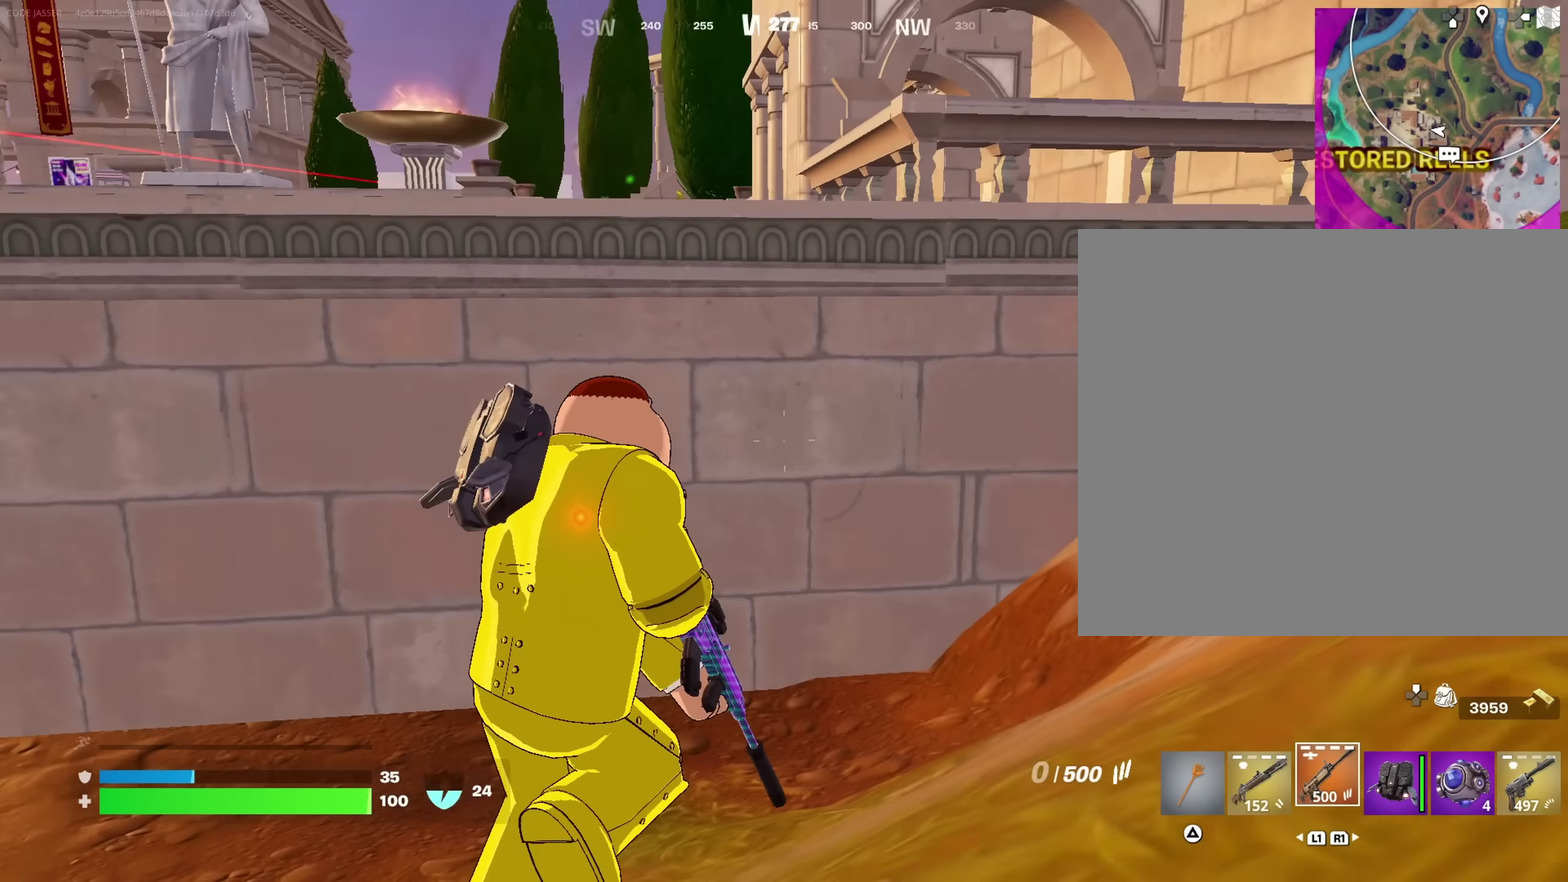
{"dt_ms": 717, "buttons": [], "left_stick": "left", "right_stick": "center", "events": [[50, "left_stick", "up"], [50, "right_stick", "center"], [117, "left_stick", "up-left"], [183, "left_stick", "down-left"], [217, "SQUARE", "down"], [300, "SQUARE", "up"], [417, "left_stick", "left"], [500, "right_stick", "up-right"], [633, "right_stick", "center"]]}
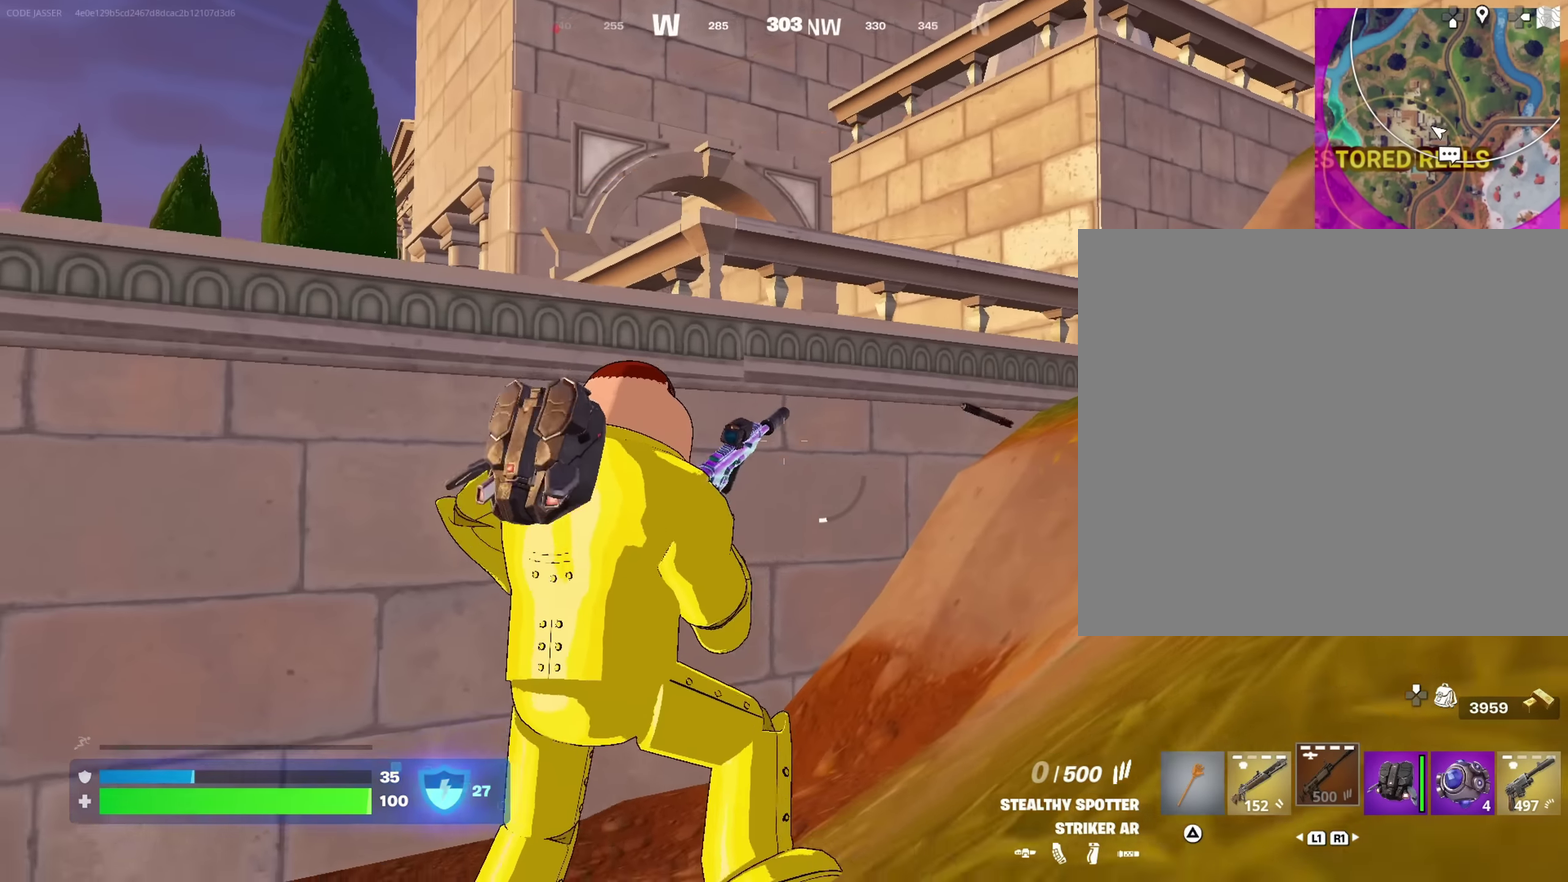
{"dt_ms": 283, "buttons": [], "left_stick": "down", "right_stick": "up", "events": [[233, "right_stick", "up"], [250, "left_stick", "down"]]}
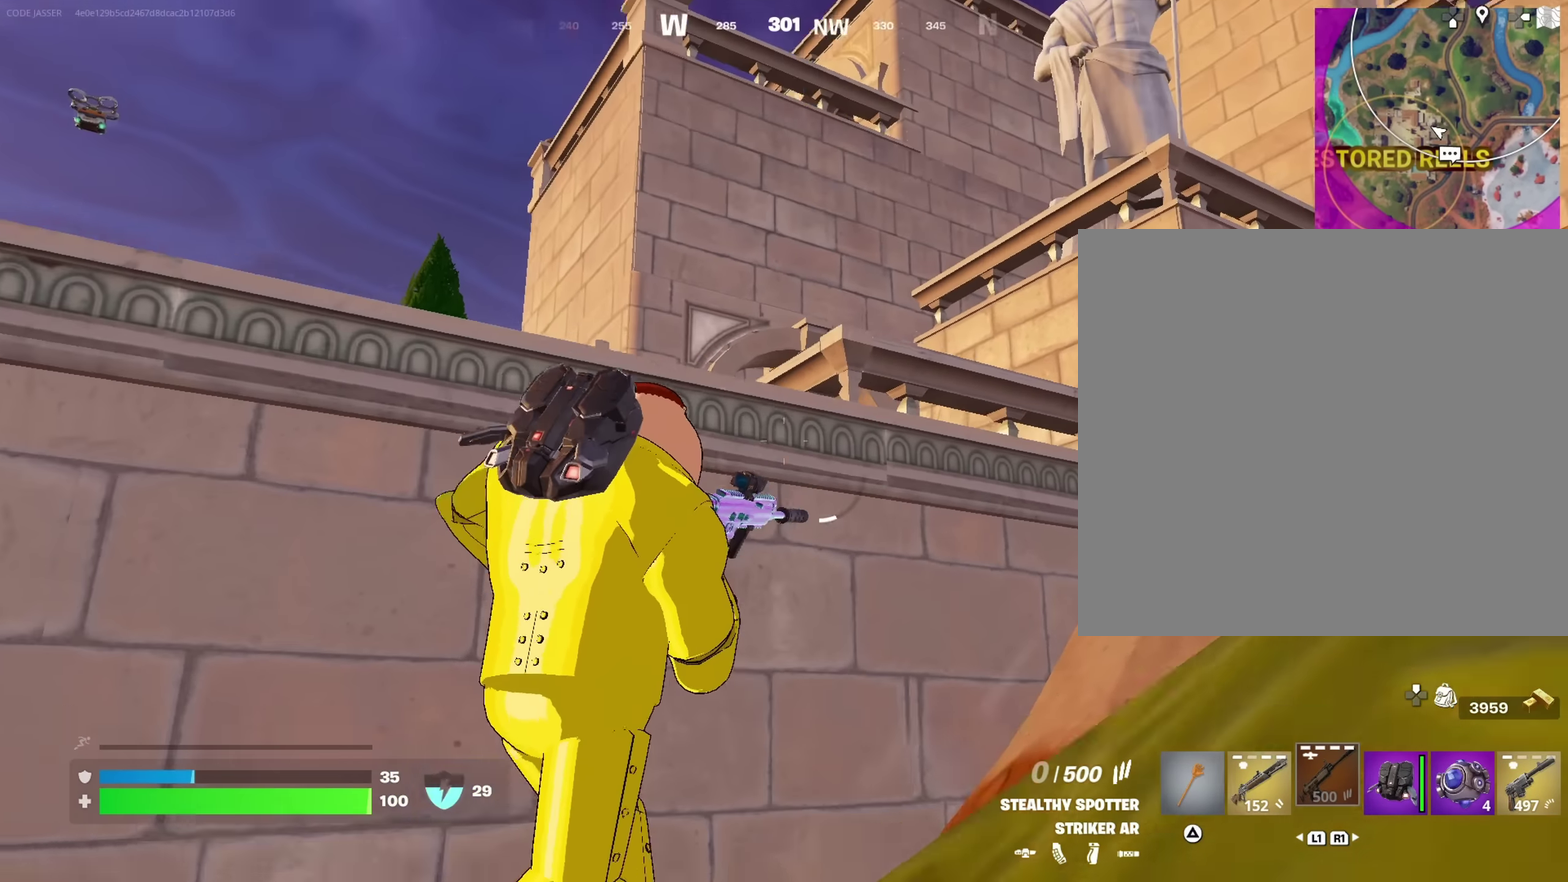
{"dt_ms": 617, "buttons": [], "left_stick": "down-right", "right_stick": "center", "events": [[17, "right_stick", "center"], [367, "right_stick", "down-left"], [383, "left_stick", "left"], [433, "left_stick", "up-left"], [500, "right_stick", "center"], [517, "left_stick", "down"], [600, "left_stick", "down-right"]]}
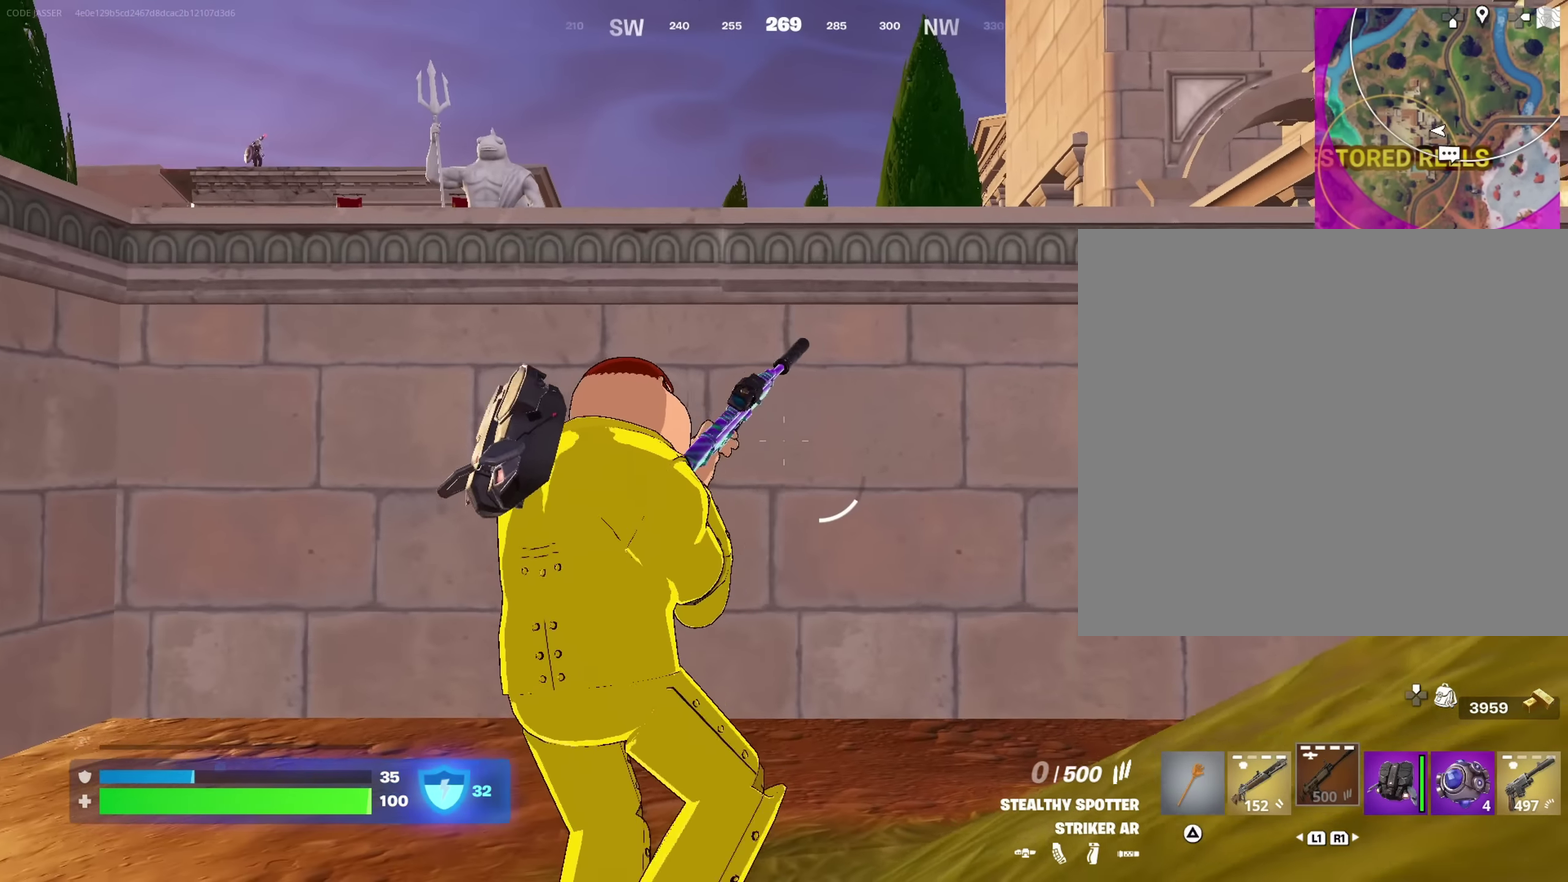
{"dt_ms": 383, "buttons": [], "left_stick": "down-right", "right_stick": "center", "events": []}
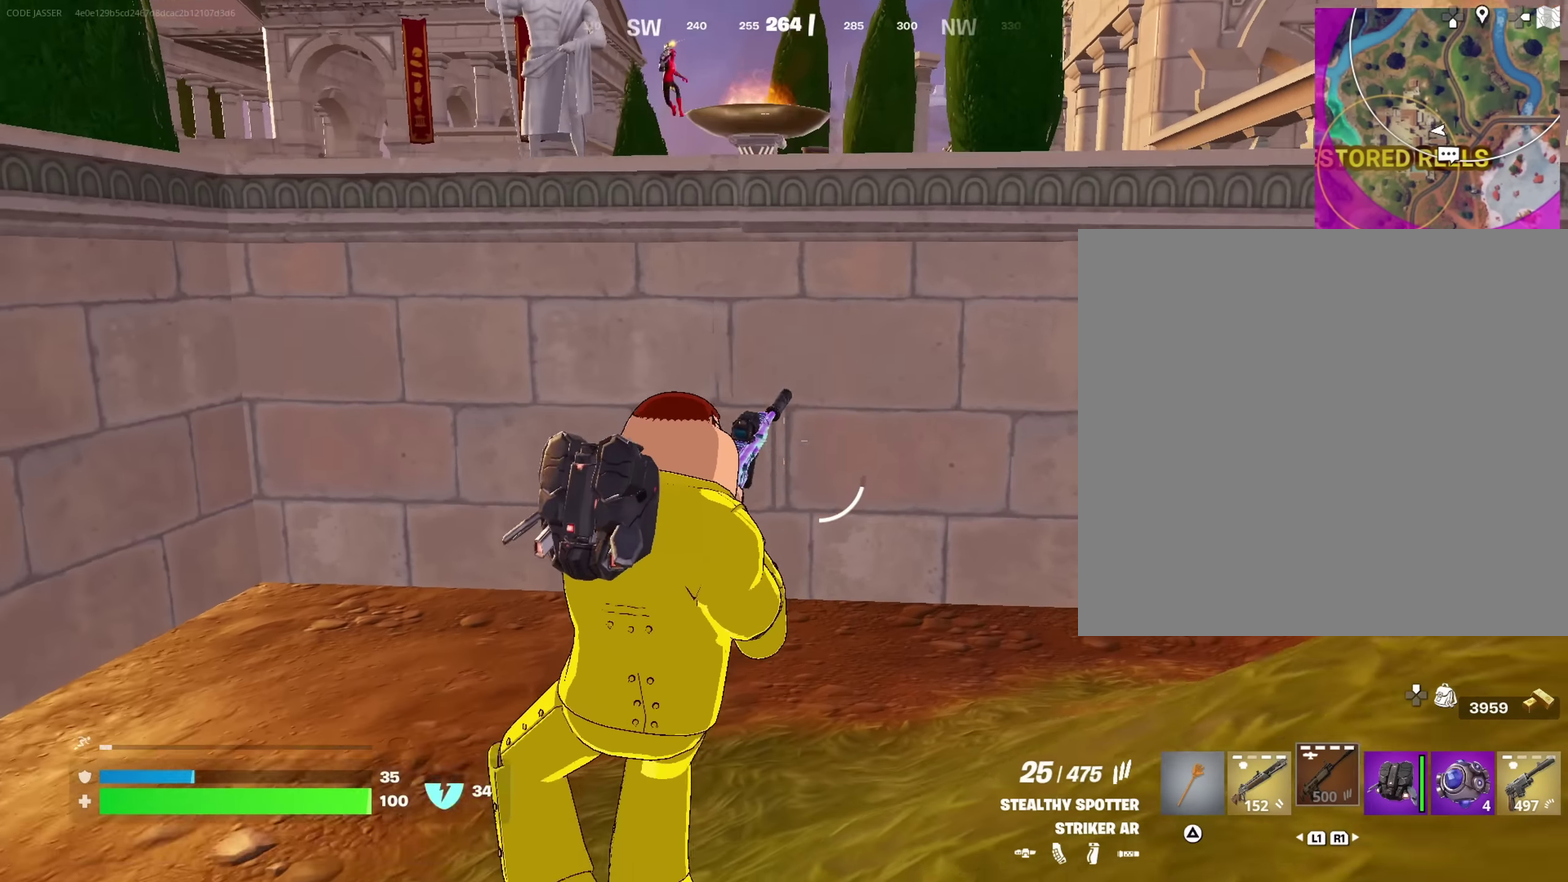
{"dt_ms": 617, "buttons": ["L2"], "left_stick": "down-right", "right_stick": "center", "events": [[267, "right_stick", "up"], [367, "left_stick", "down"], [383, "right_stick", "center"], [583, "L2", "down"], [600, "left_stick", "down-right"]]}
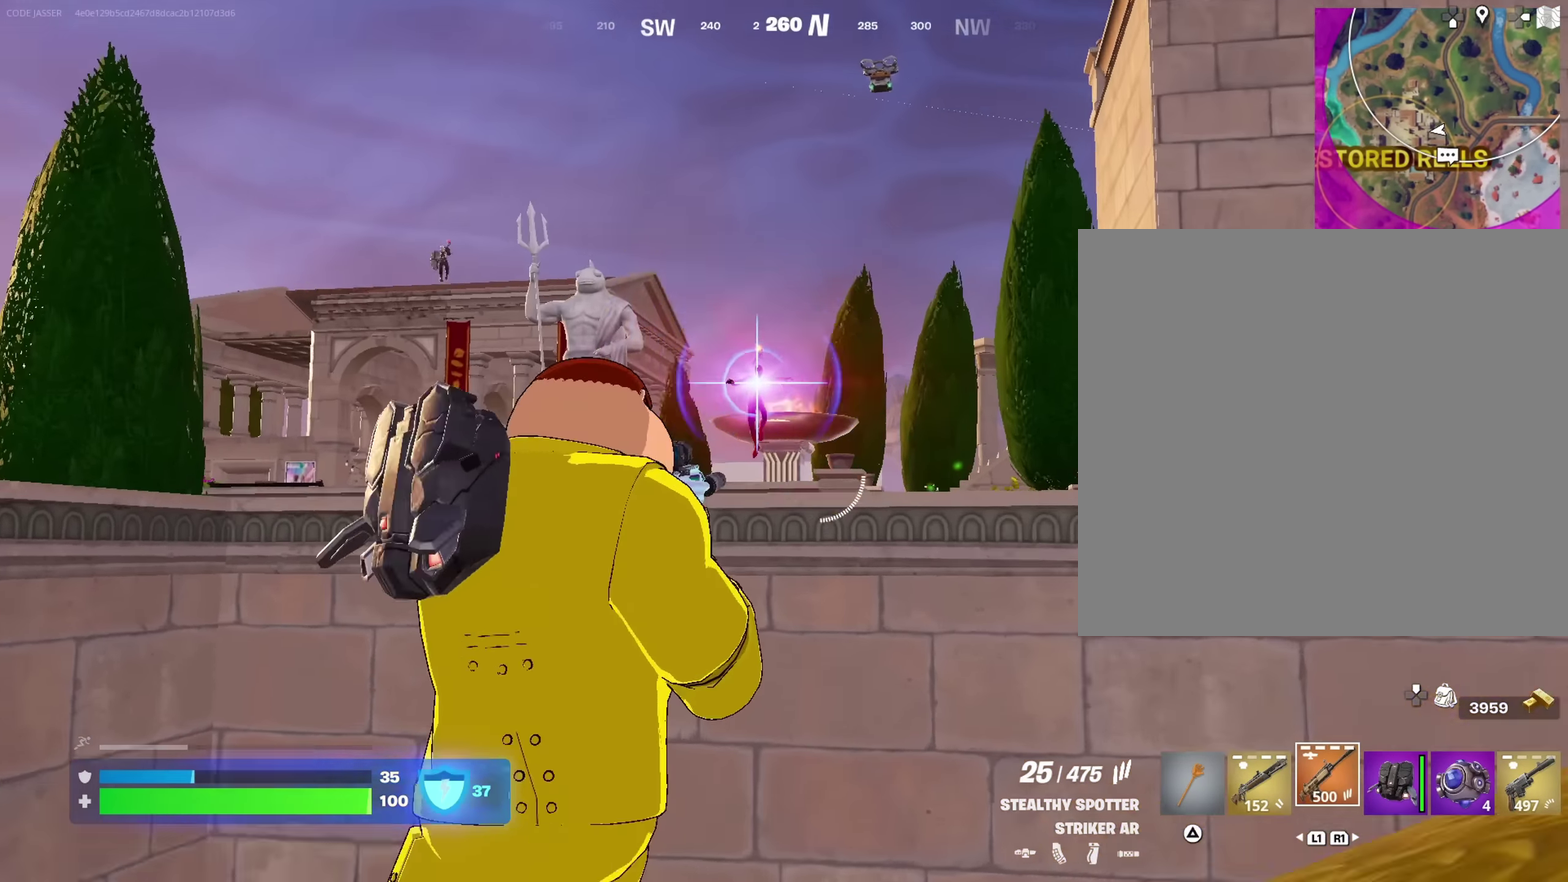
{"dt_ms": 383, "buttons": ["L2", "R2"], "left_stick": "down", "right_stick": "down", "events": [[150, "R2", "down"], [150, "right_stick", "down"], [283, "left_stick", "down"], [283, "right_stick", "down-left"], [333, "right_stick", "down"]]}
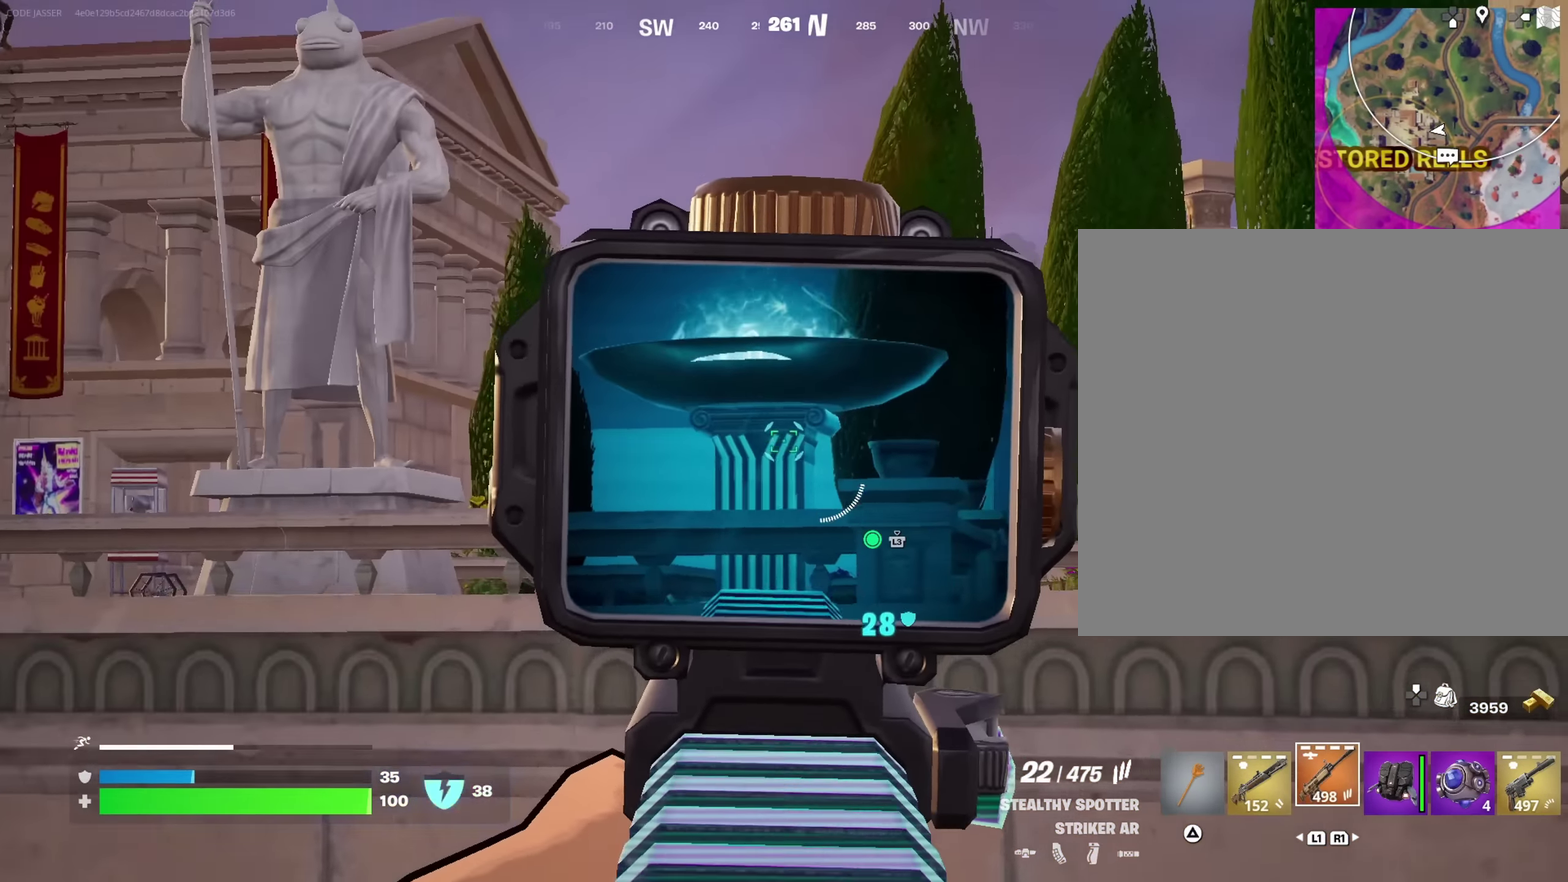
{"dt_ms": 617, "buttons": [], "left_stick": "right", "right_stick": "center"}
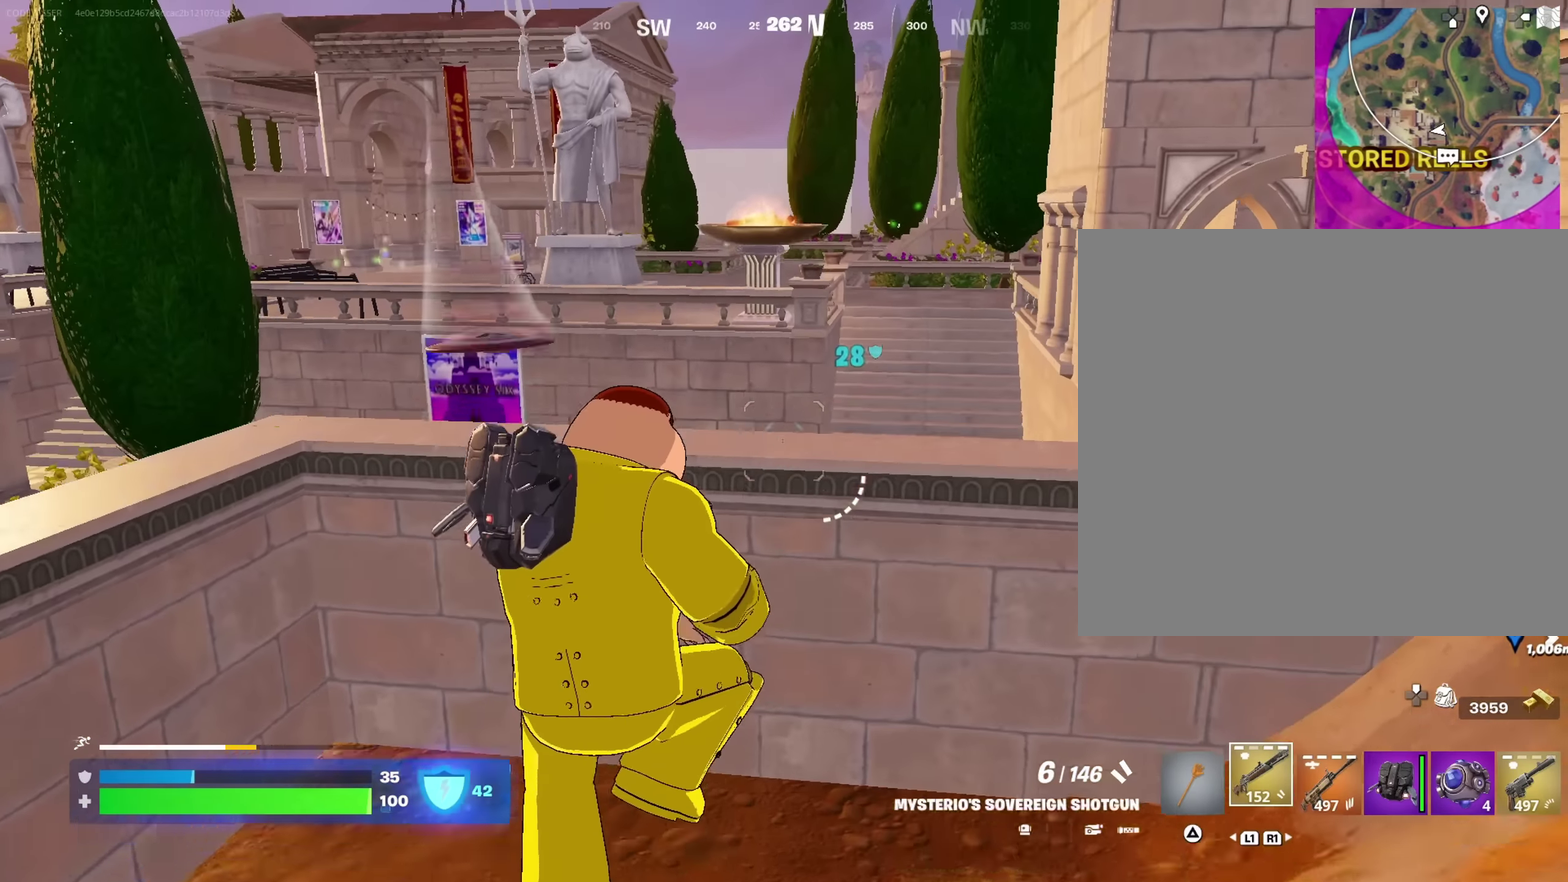
{"dt_ms": 383, "buttons": [], "left_stick": "down-left", "right_stick": "up-left"}
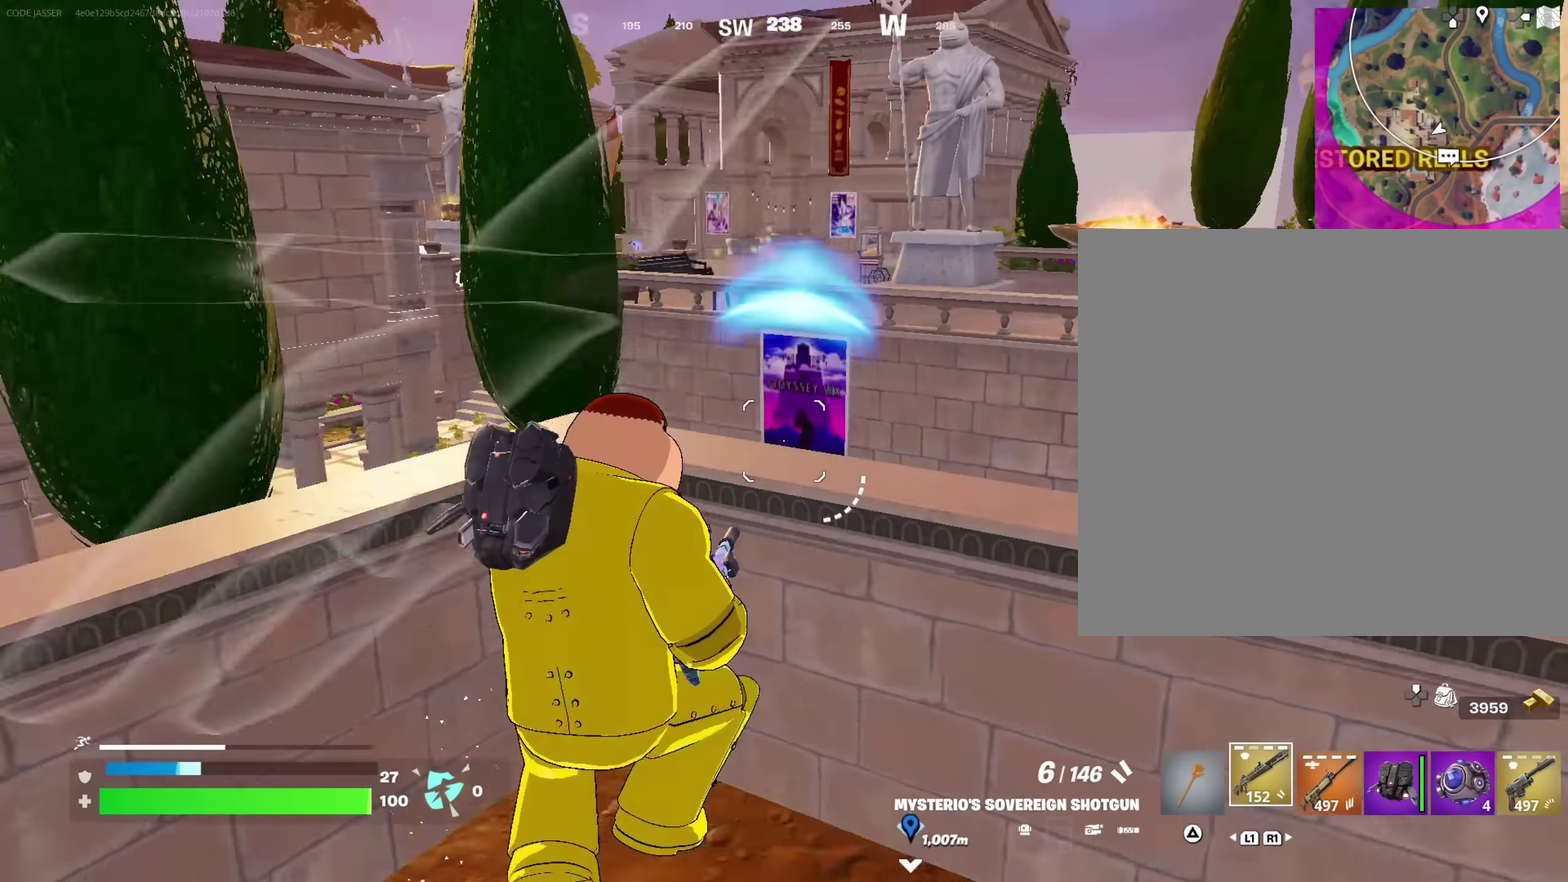
{"dt_ms": 617, "buttons": [], "left_stick": "up", "right_stick": "center"}